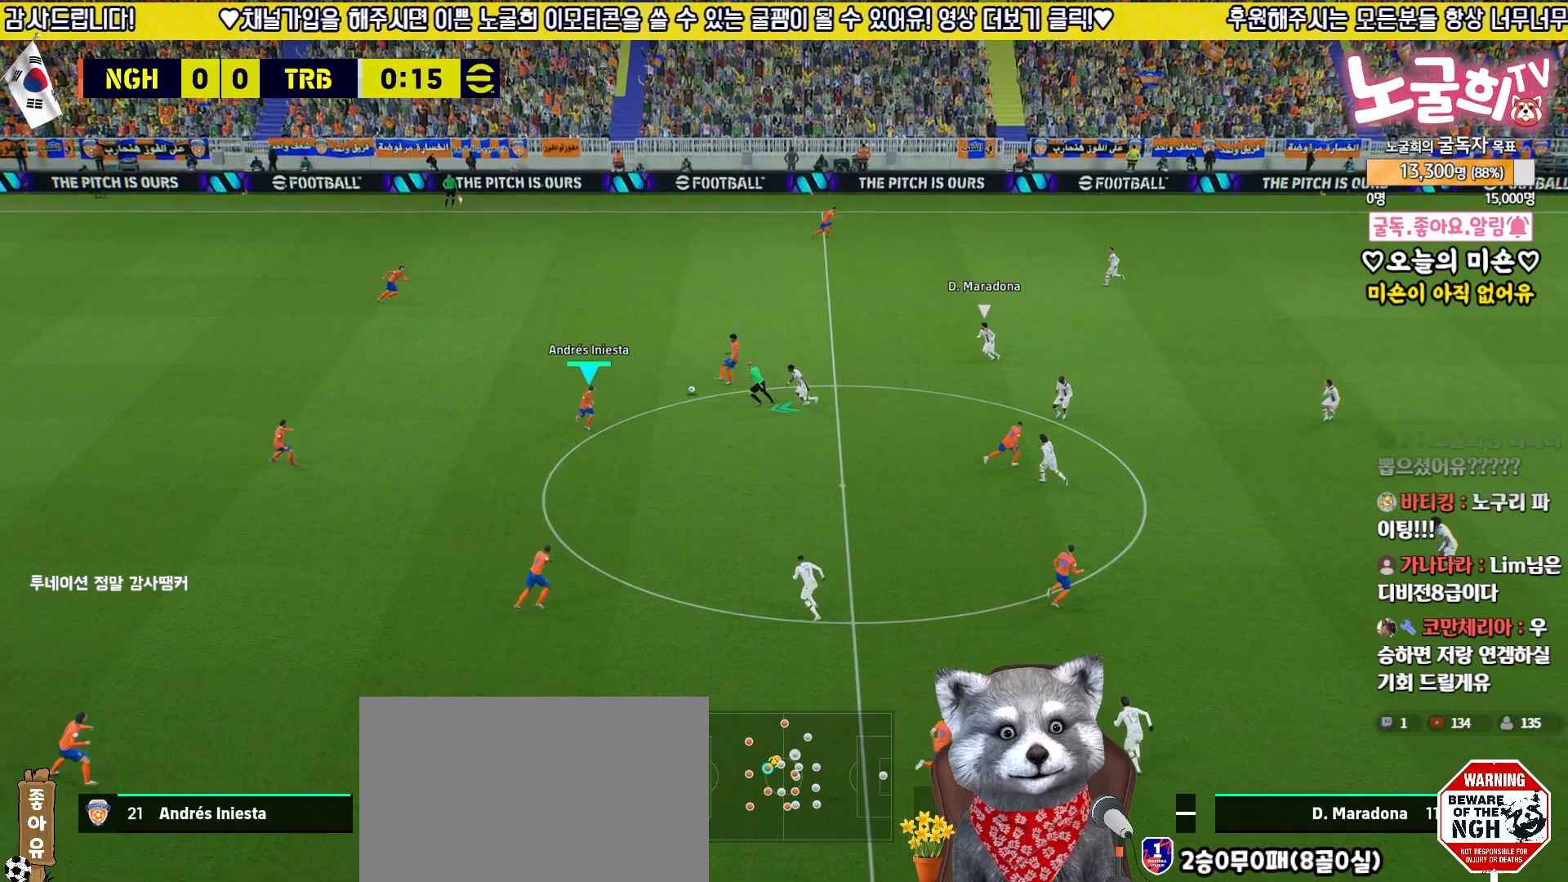
Gameplay with a controller (PlayStation layout); each line is a JSON object with the inputs held at the frame after it. "events" lists button and stick changes between this image and that frame as [ms after this image, input, new state], when the widget could be followed in between.
{"buttons": [], "left_stick": "down", "right_stick": "center", "events": [[17, "left_stick", "down-right"], [233, "left_stick", "down"]]}
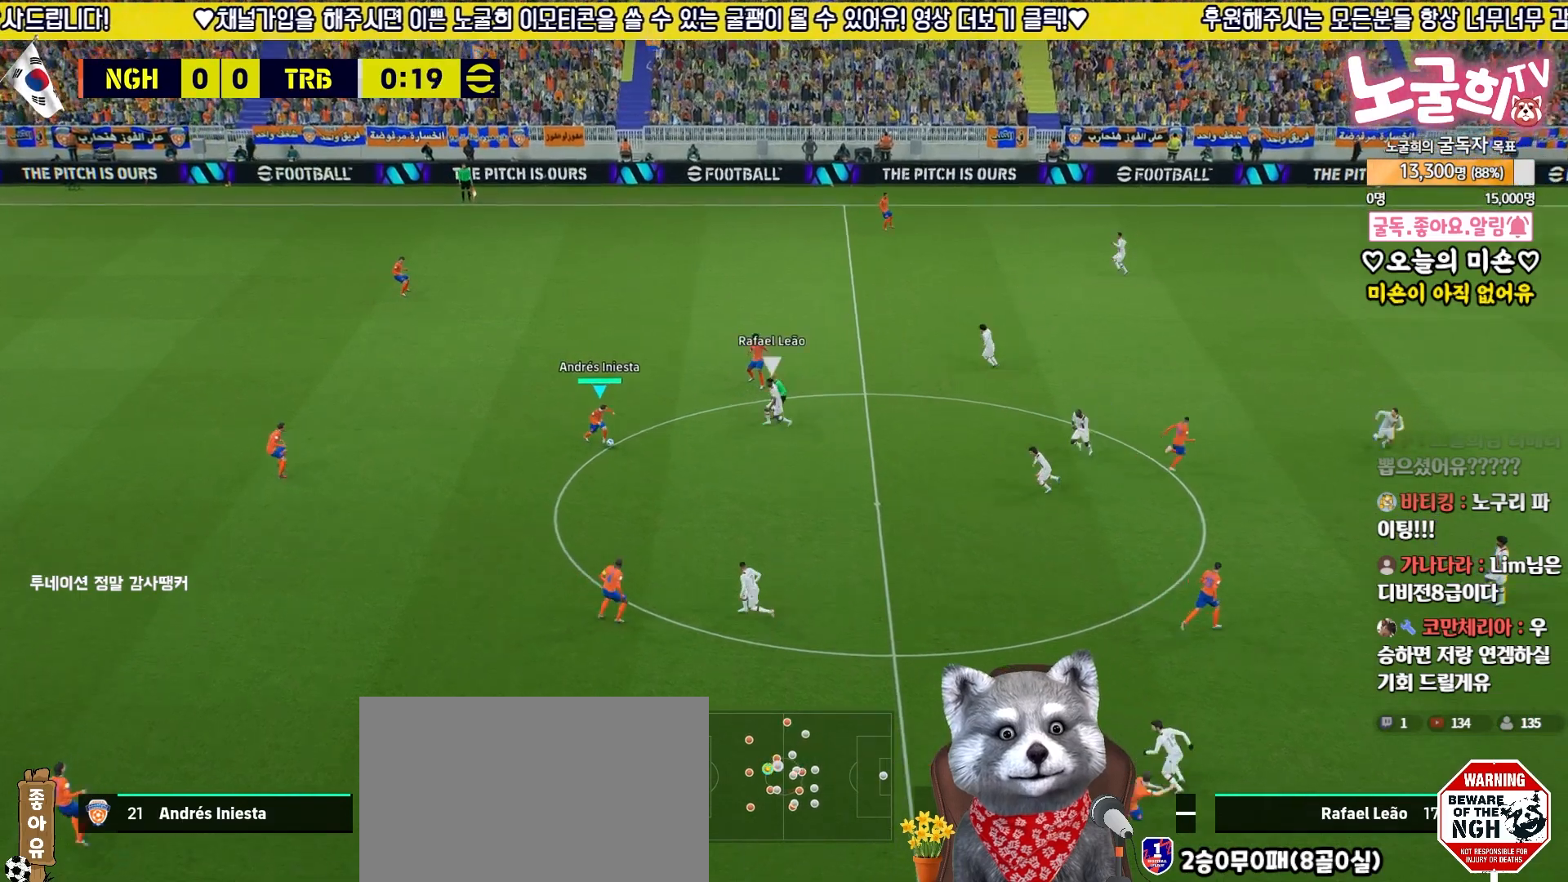
{"buttons": [], "left_stick": "up", "right_stick": "center", "events": [[33, "left_stick", "down-right"], [300, "left_stick", "up"]]}
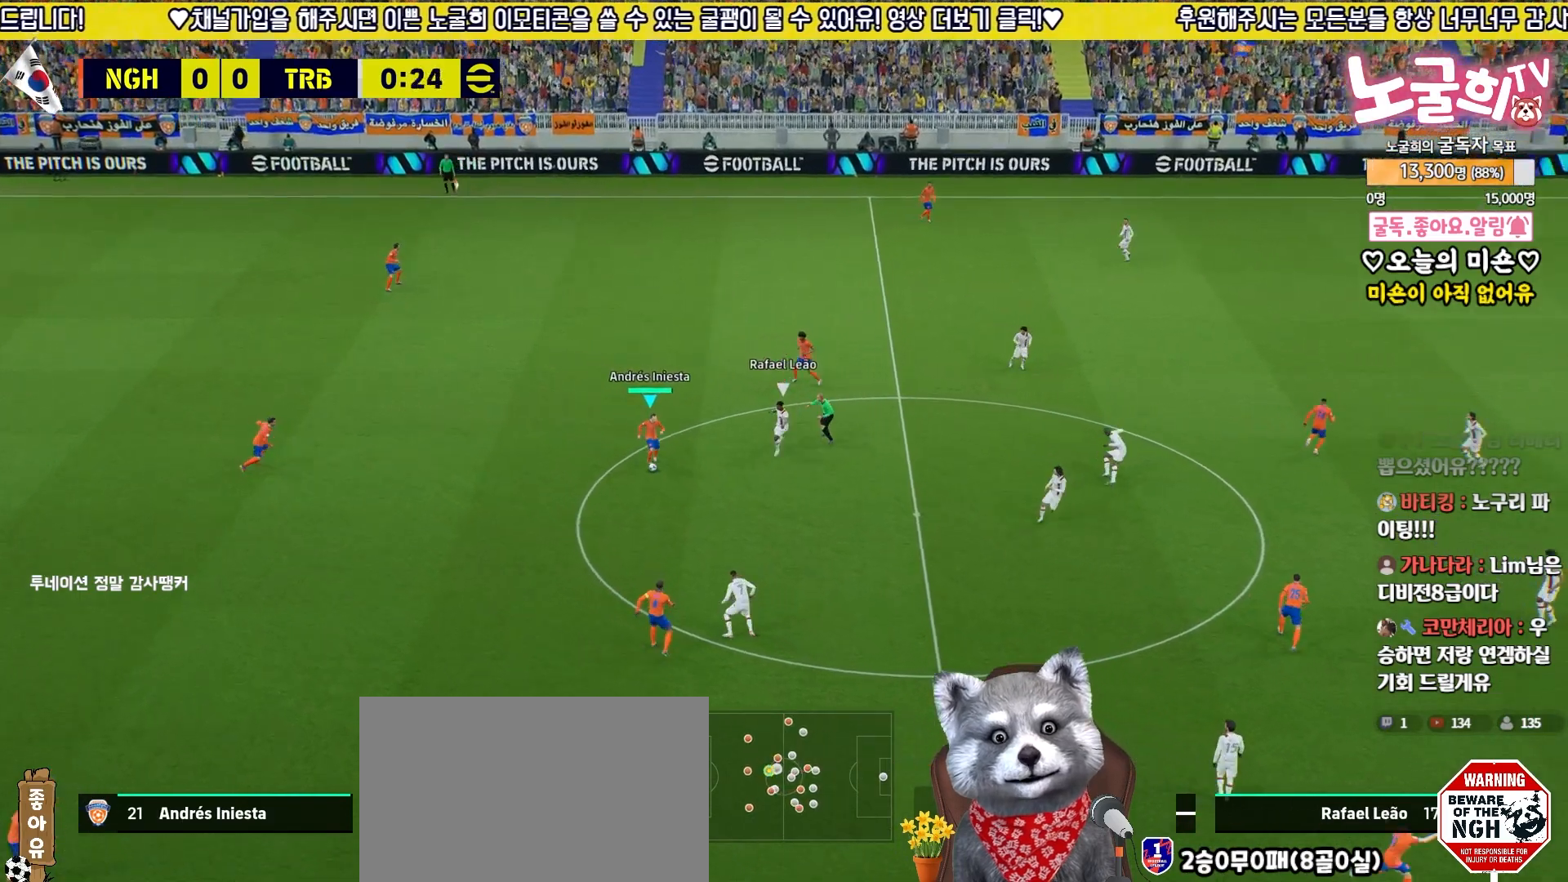
{"buttons": [], "left_stick": "up", "right_stick": "center", "events": [[100, "CROSS", "down"], [167, "CROSS", "up"]]}
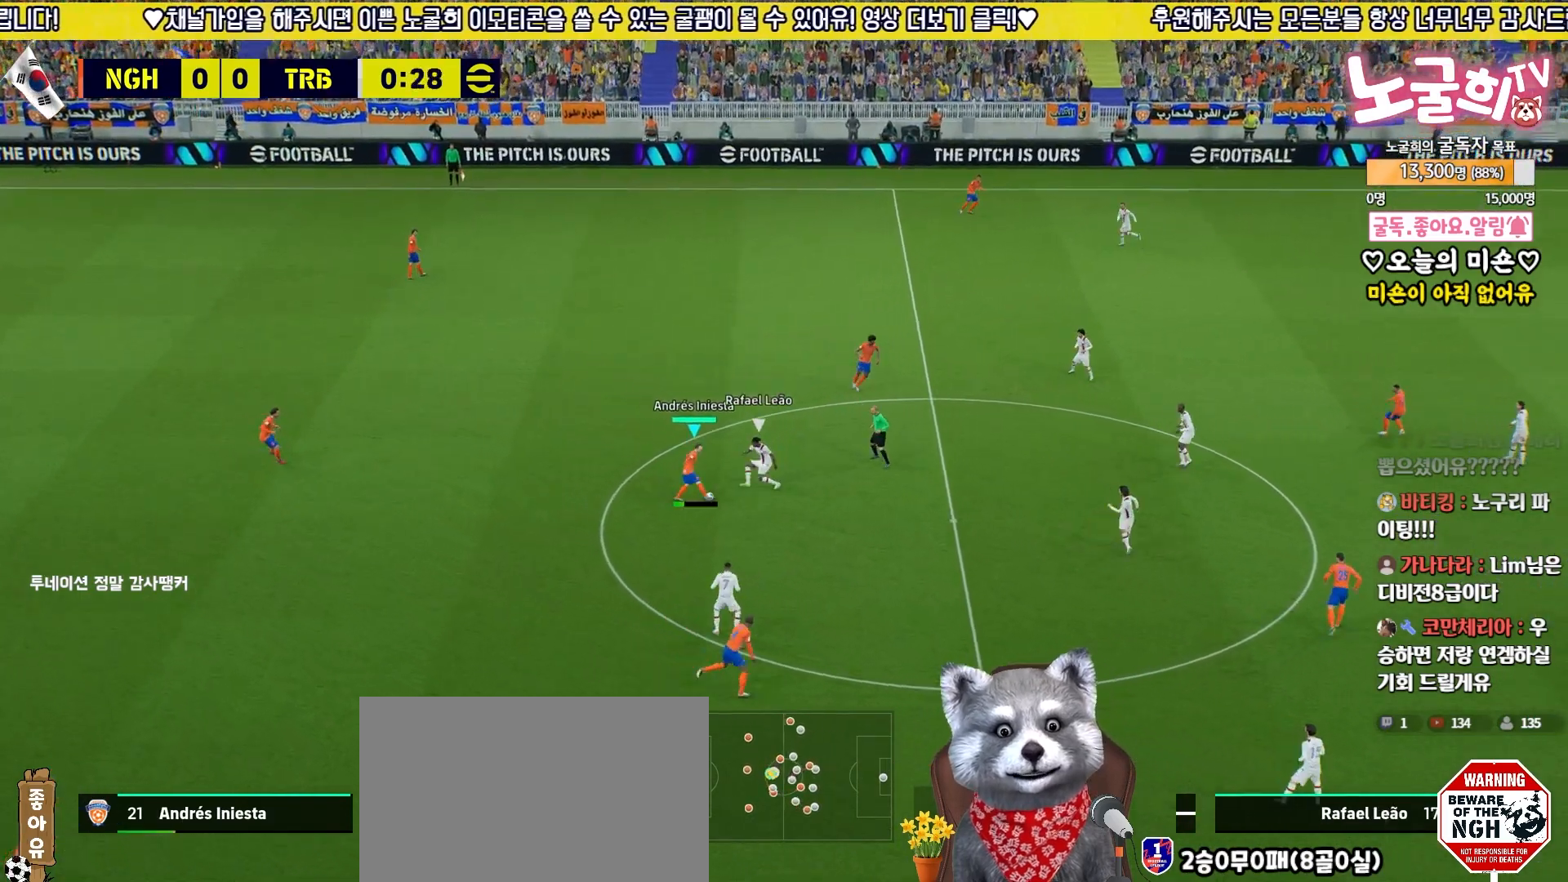
{"buttons": [], "left_stick": "down-left", "right_stick": "center", "events": [[500, "left_stick", "down-left"]]}
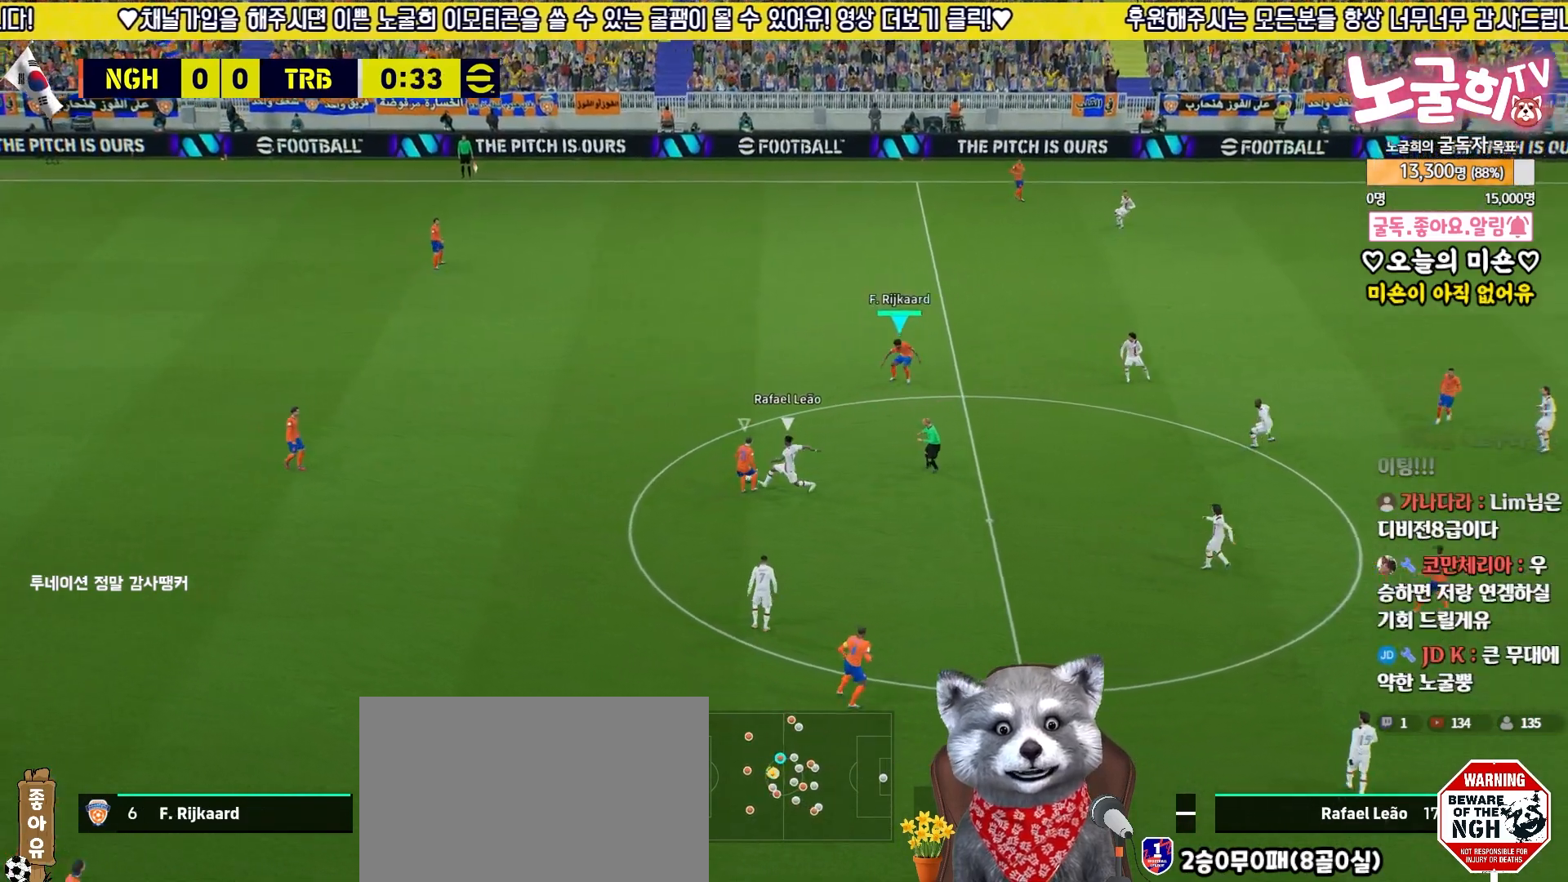
{"buttons": ["R2", "L3"], "left_stick": "up-left", "right_stick": "center", "events": [[83, "L1", "down"], [83, "R2", "down"], [150, "left_stick", "up-left"], [183, "L1", "up"], [267, "L3", "down"]]}
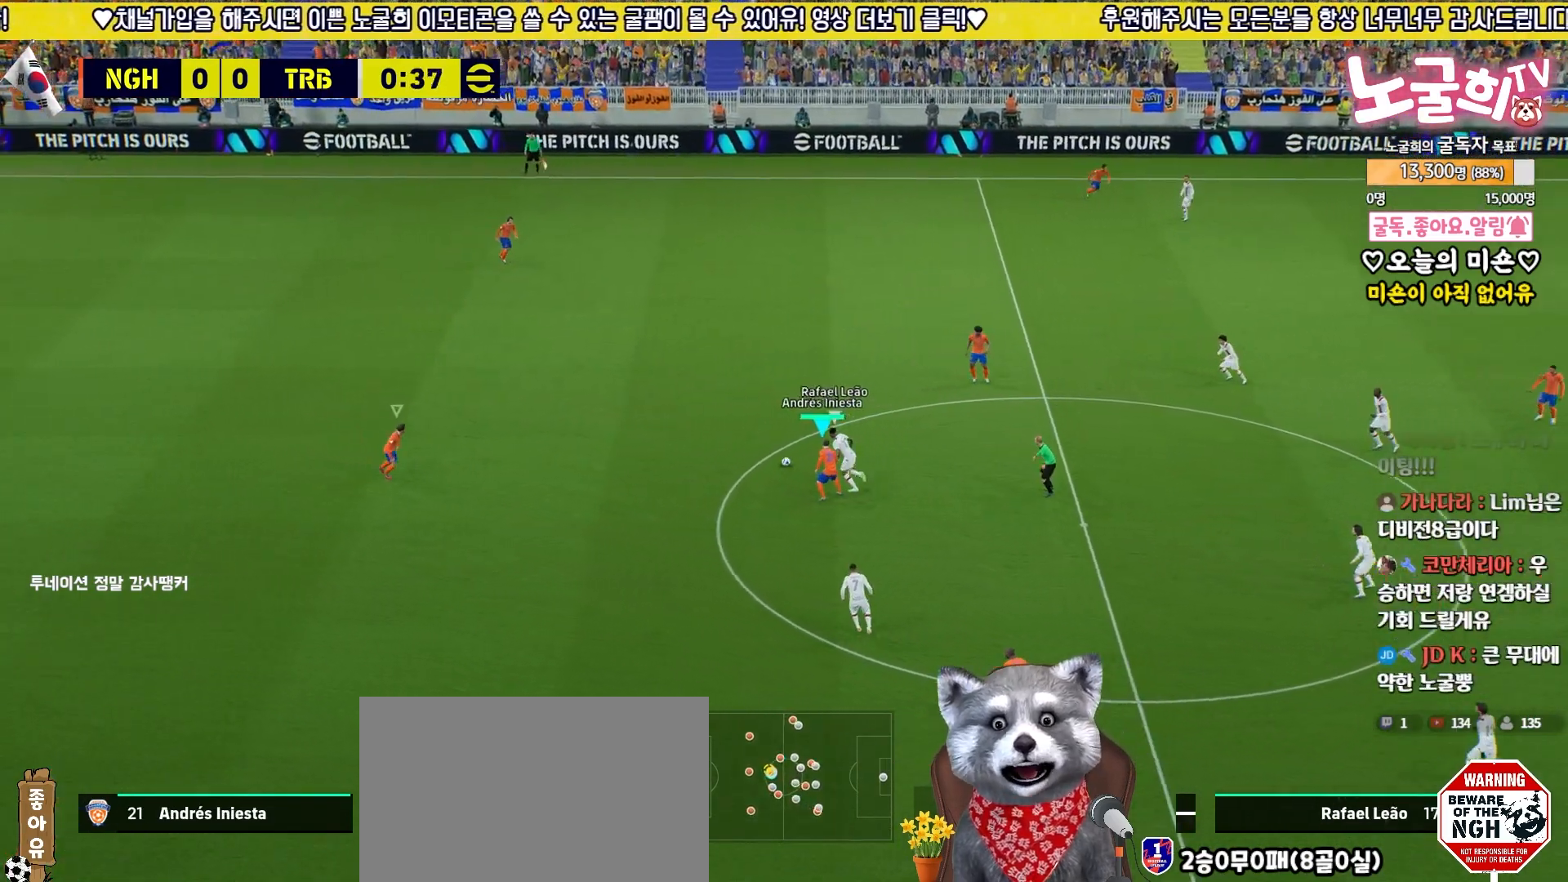
{"buttons": ["R2", "L3"], "left_stick": "left", "right_stick": "center", "events": [[133, "left_stick", "left"]]}
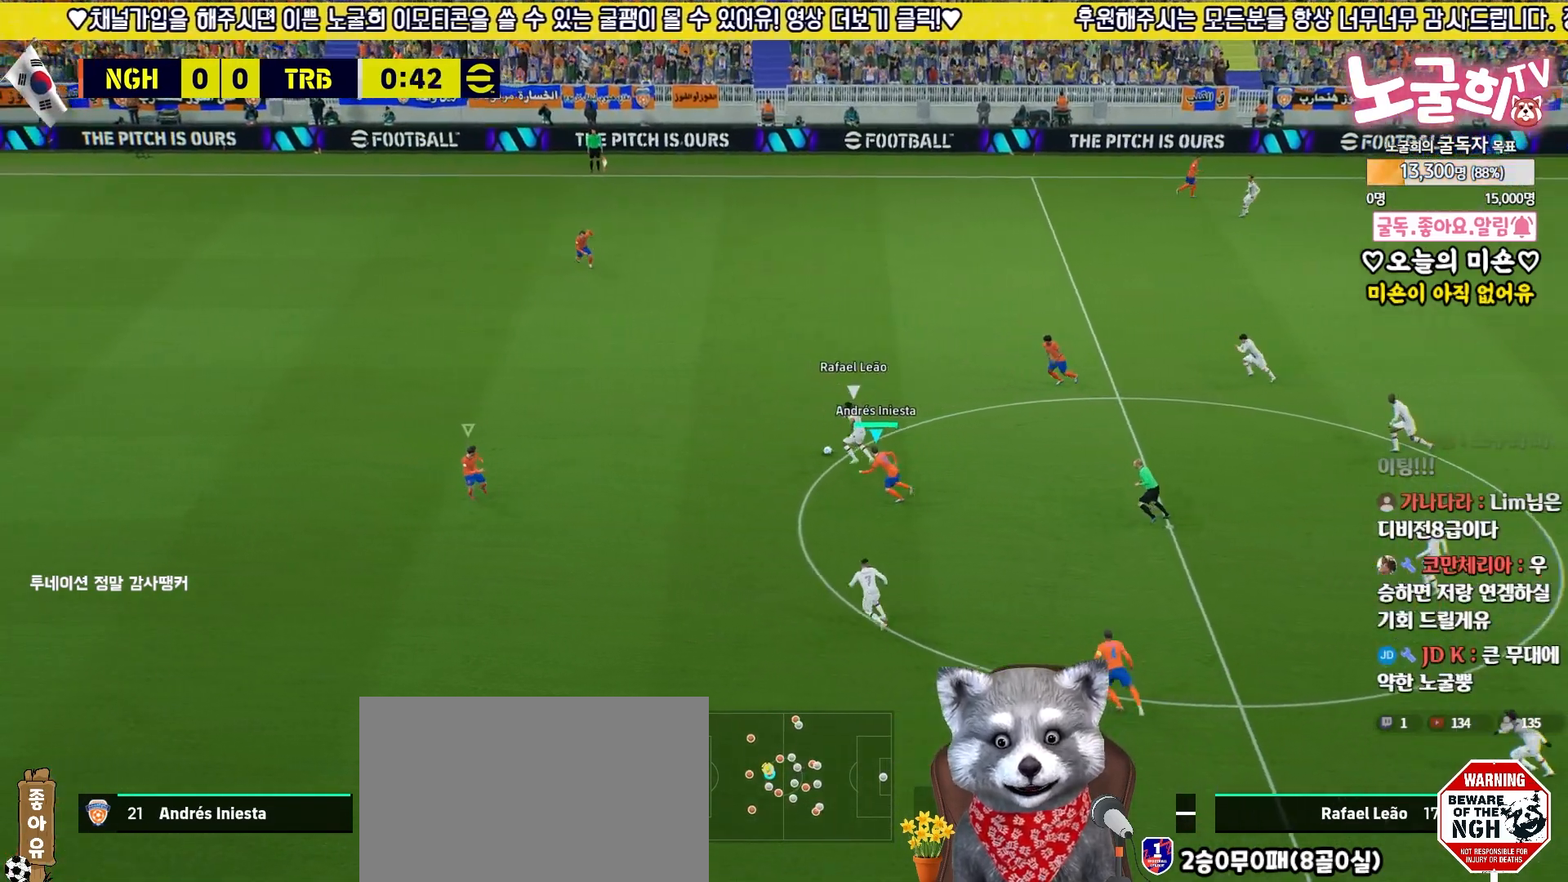
{"buttons": ["R2", "L3"], "left_stick": "left", "right_stick": "center", "events": [[200, "right_stick", "left"], [300, "right_stick", "center"]]}
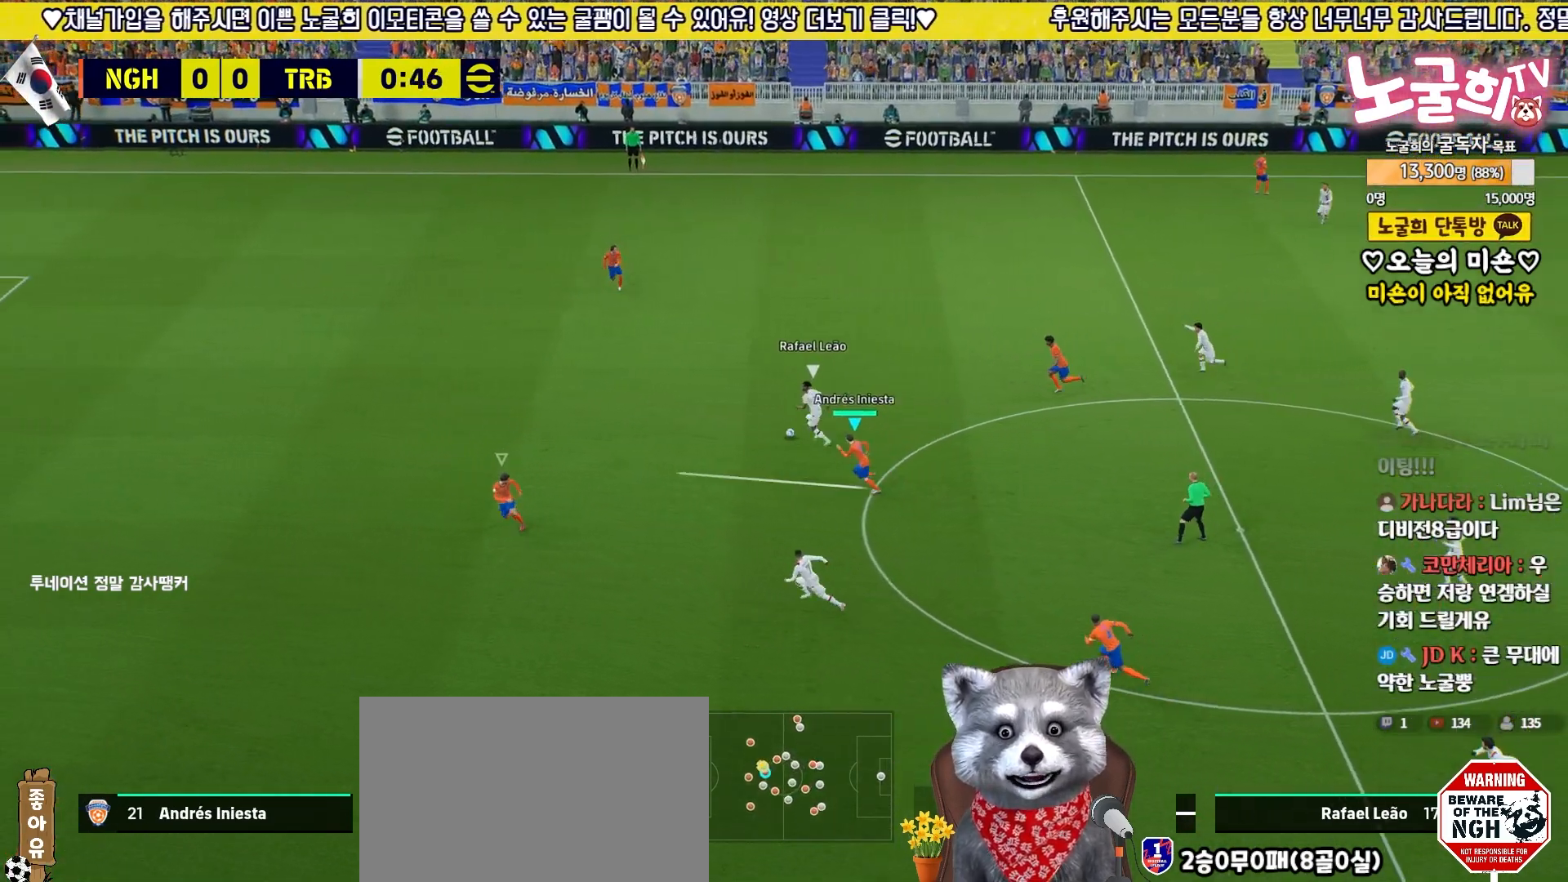
{"buttons": ["R2", "L3"], "left_stick": "left", "right_stick": "center", "events": [[317, "R1", "down"], [467, "R1", "up"]]}
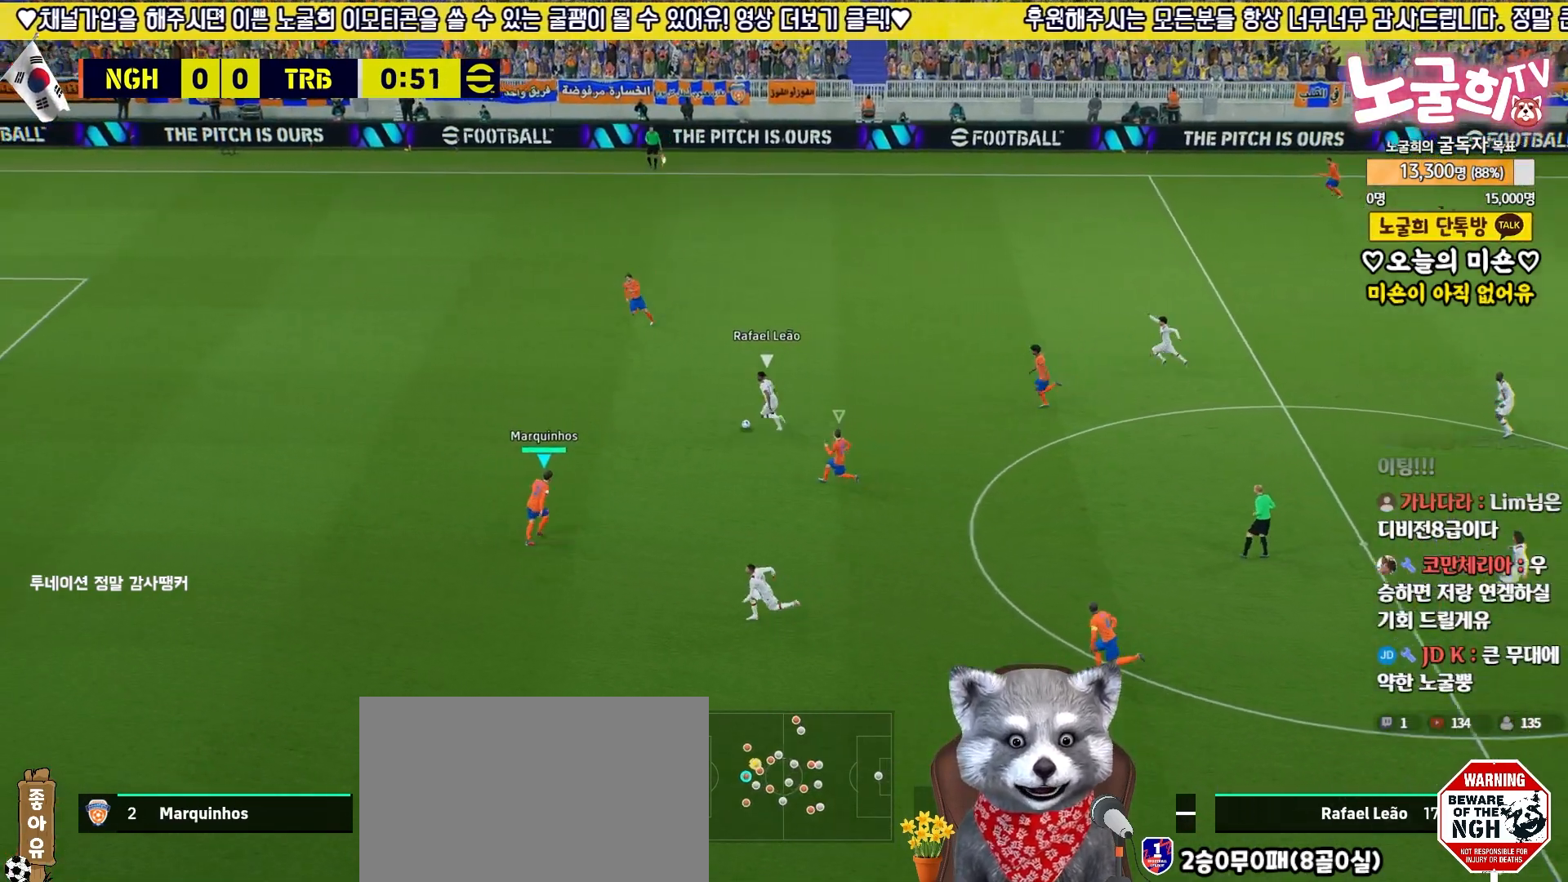
{"buttons": ["R2", "L3"], "left_stick": "left", "right_stick": "center", "events": []}
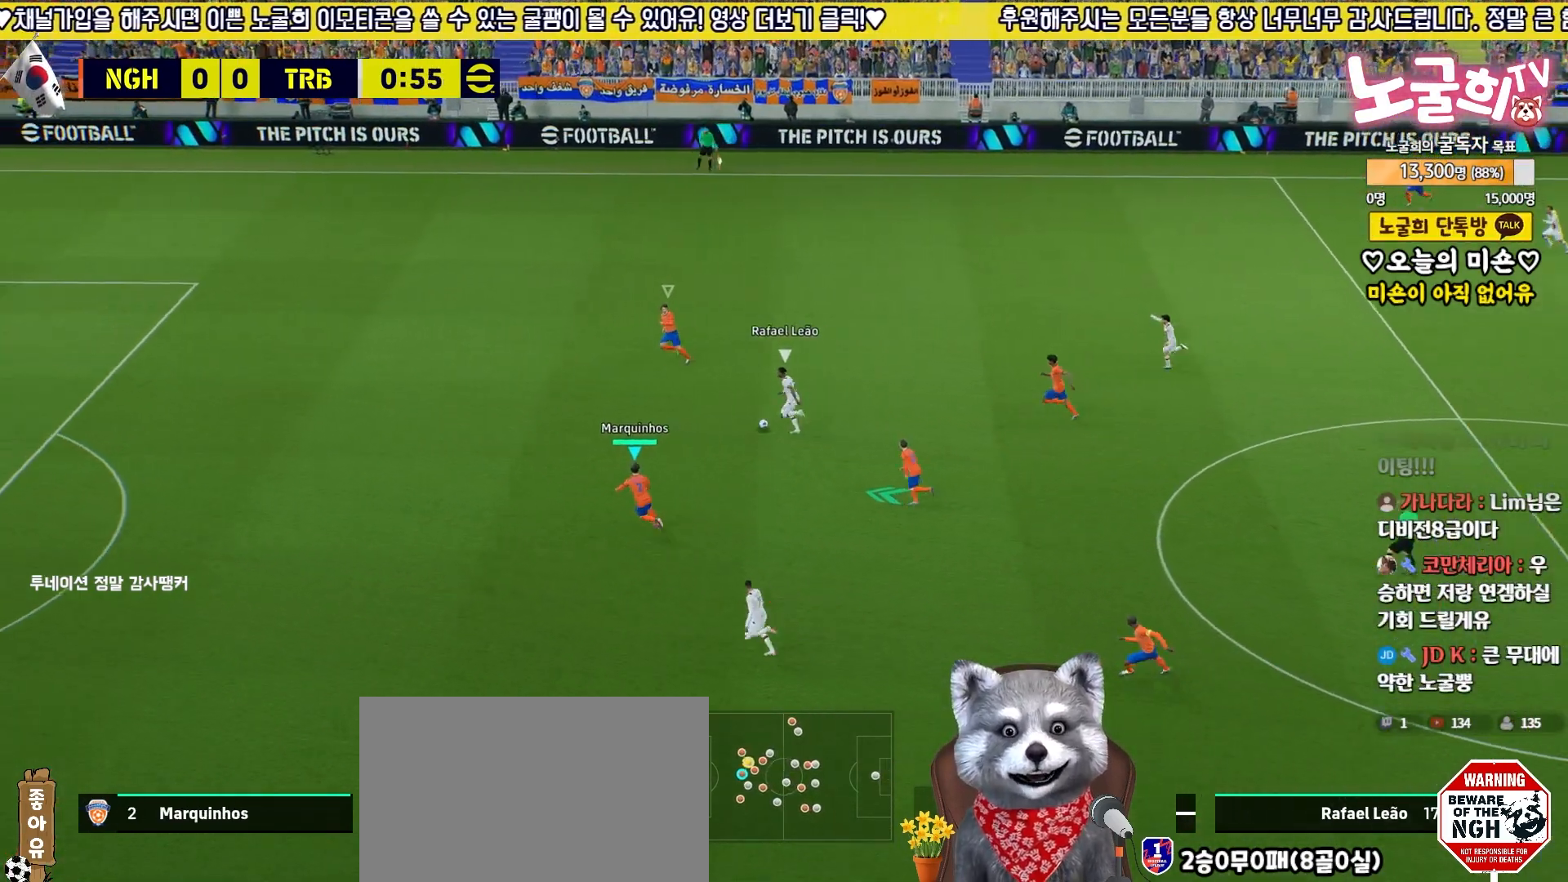
{"buttons": ["R2", "L3"], "left_stick": "left", "right_stick": "center", "events": []}
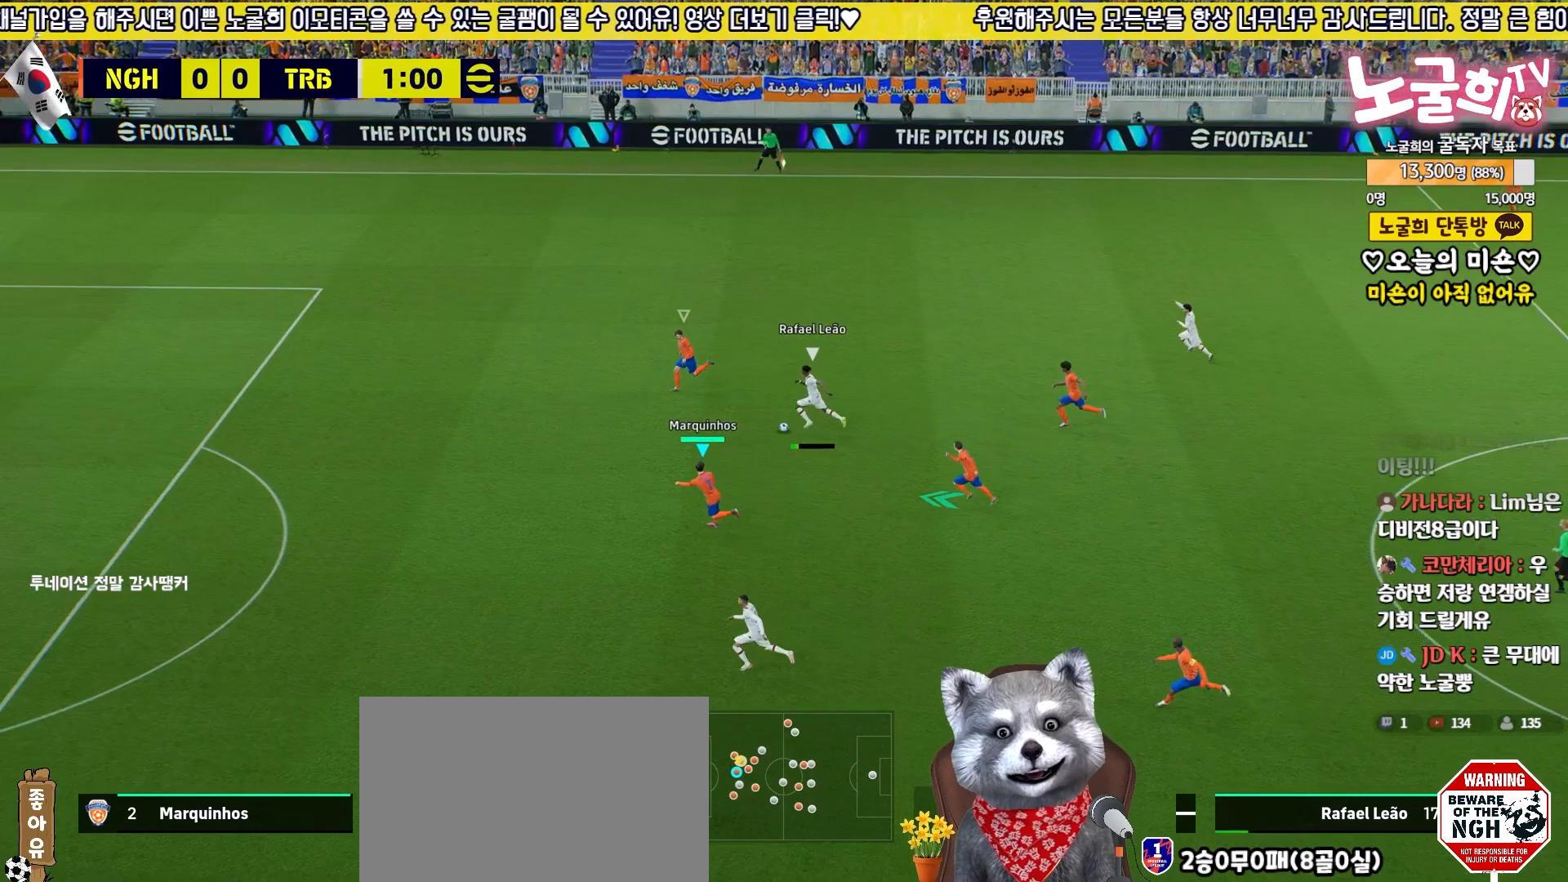
{"buttons": ["R2", "L3"], "left_stick": "left", "right_stick": "center", "events": []}
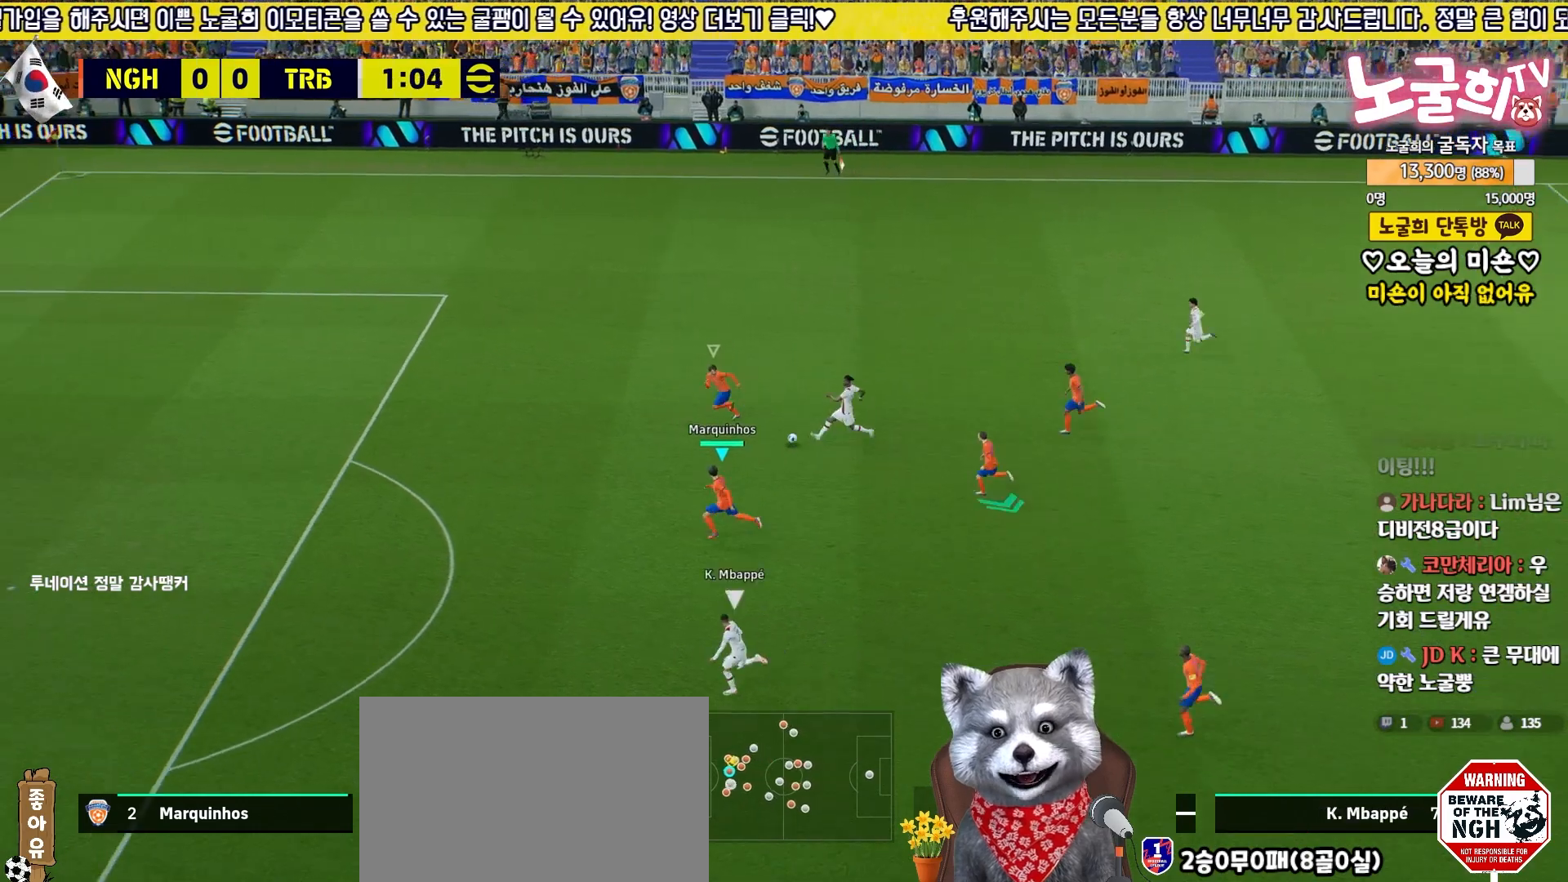
{"buttons": ["R2", "L3"], "left_stick": "up-left", "right_stick": "center", "events": [[450, "left_stick", "up-left"]]}
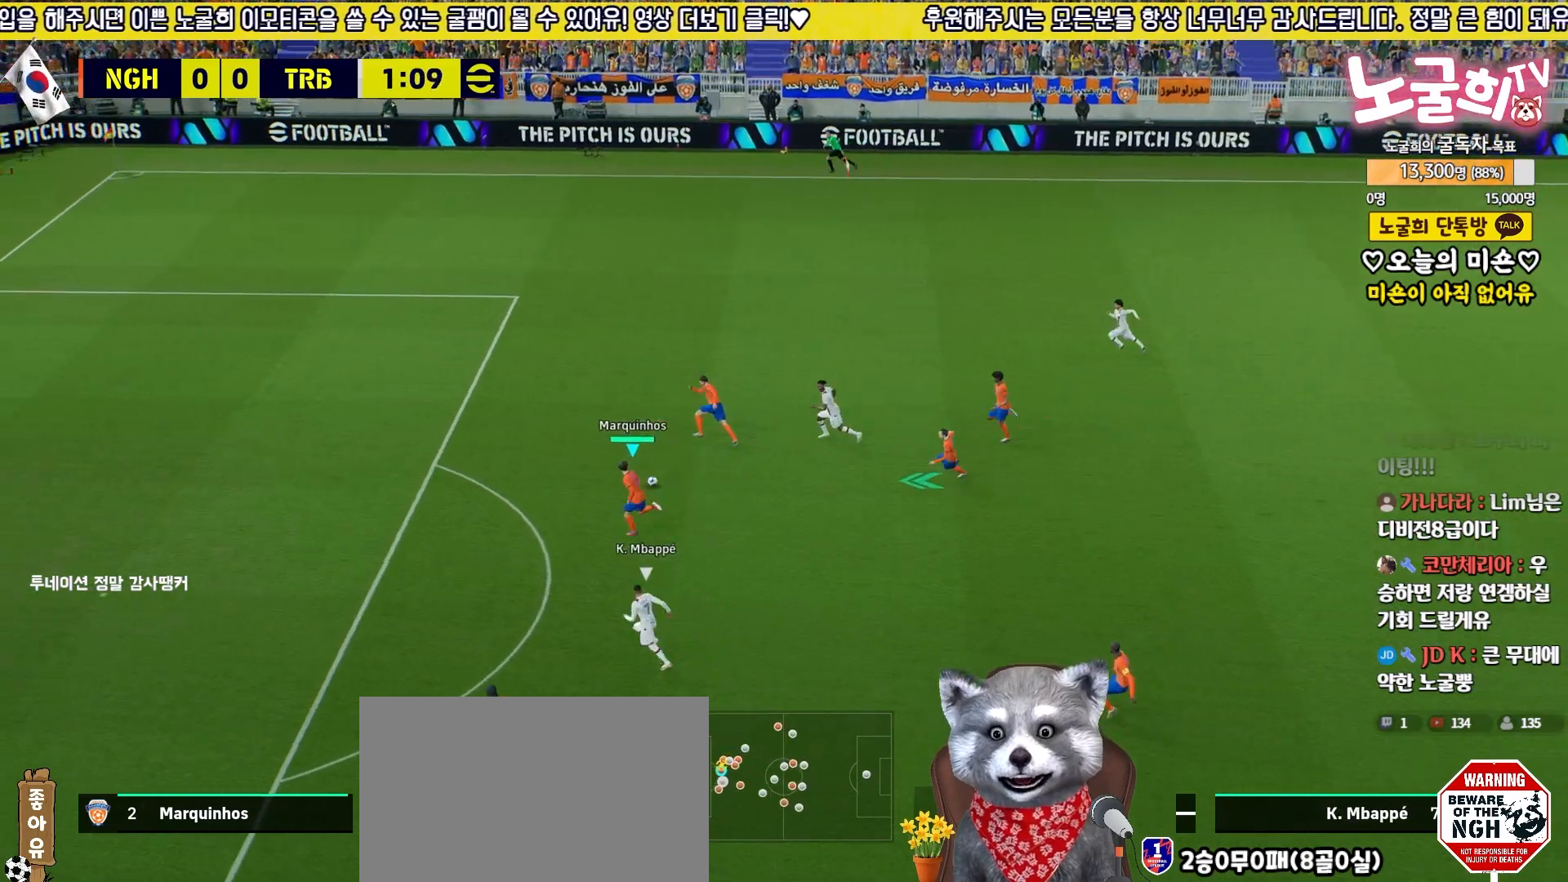
{"buttons": ["L3"], "left_stick": "right", "right_stick": "center", "events": [[83, "R2", "up"], [167, "left_stick", "up-right"], [500, "left_stick", "right"]]}
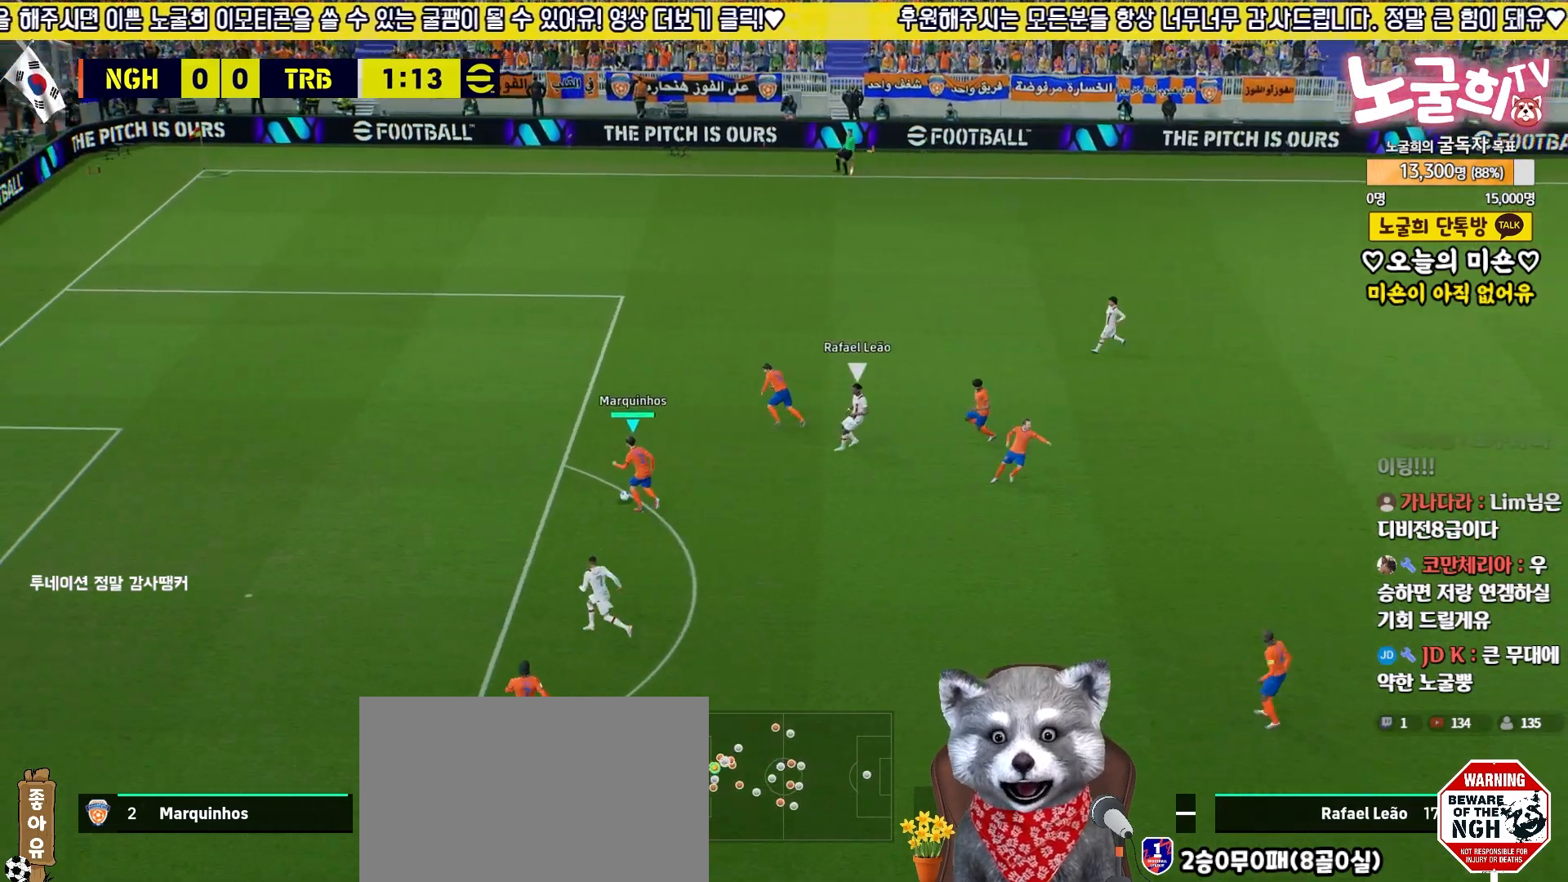
{"buttons": ["L3"], "left_stick": "down-right", "right_stick": "center", "events": [[117, "left_stick", "down-right"], [283, "TRIANGLE", "down"], [433, "TRIANGLE", "up"]]}
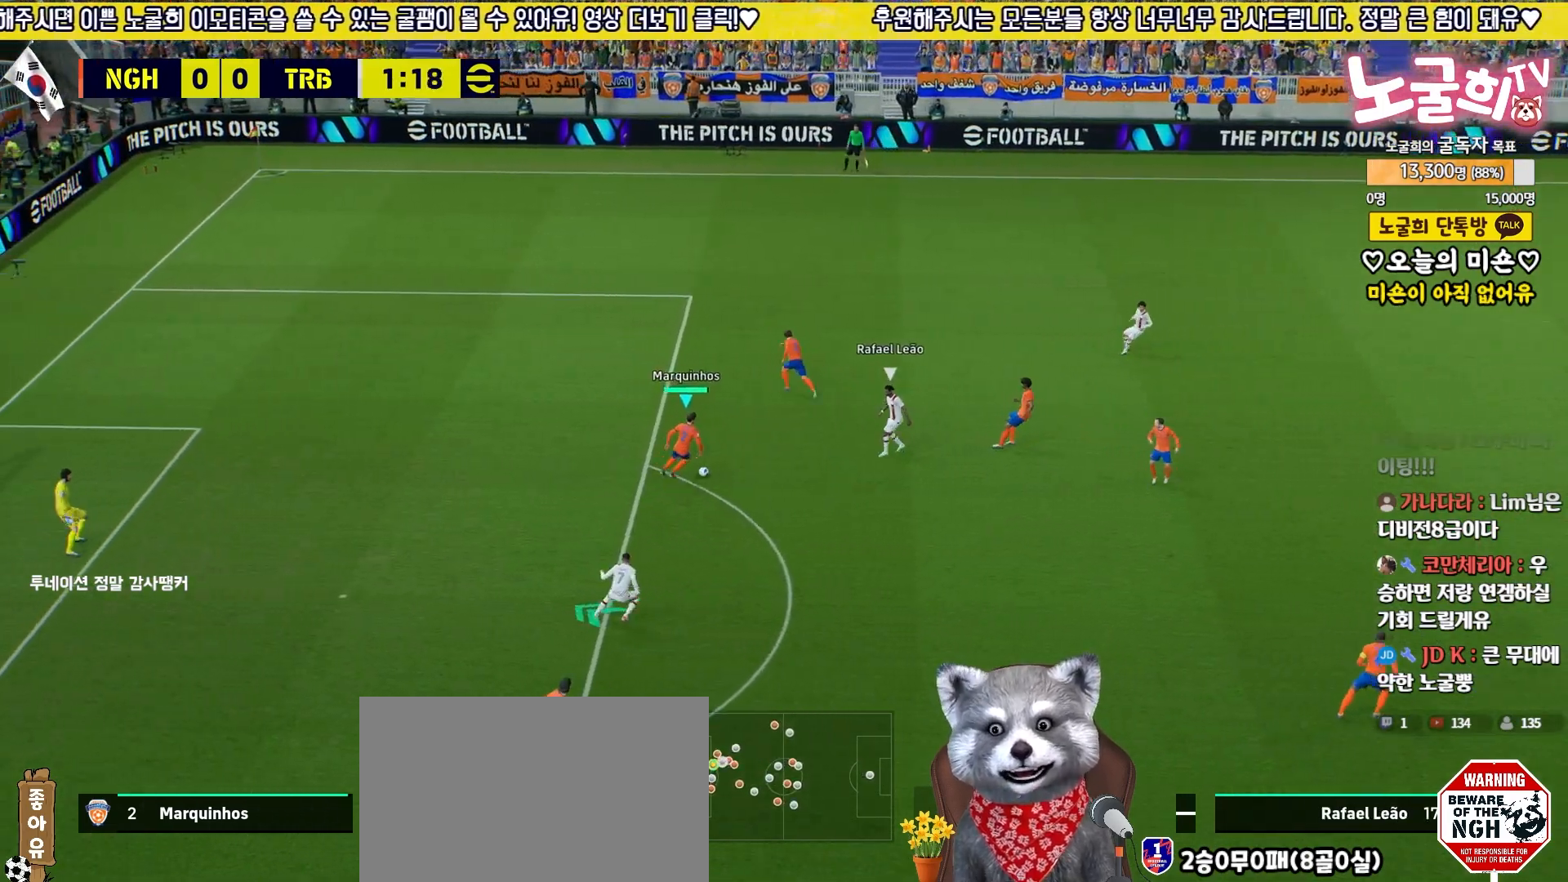
{"buttons": ["L3"], "left_stick": "down-right", "right_stick": "center", "events": []}
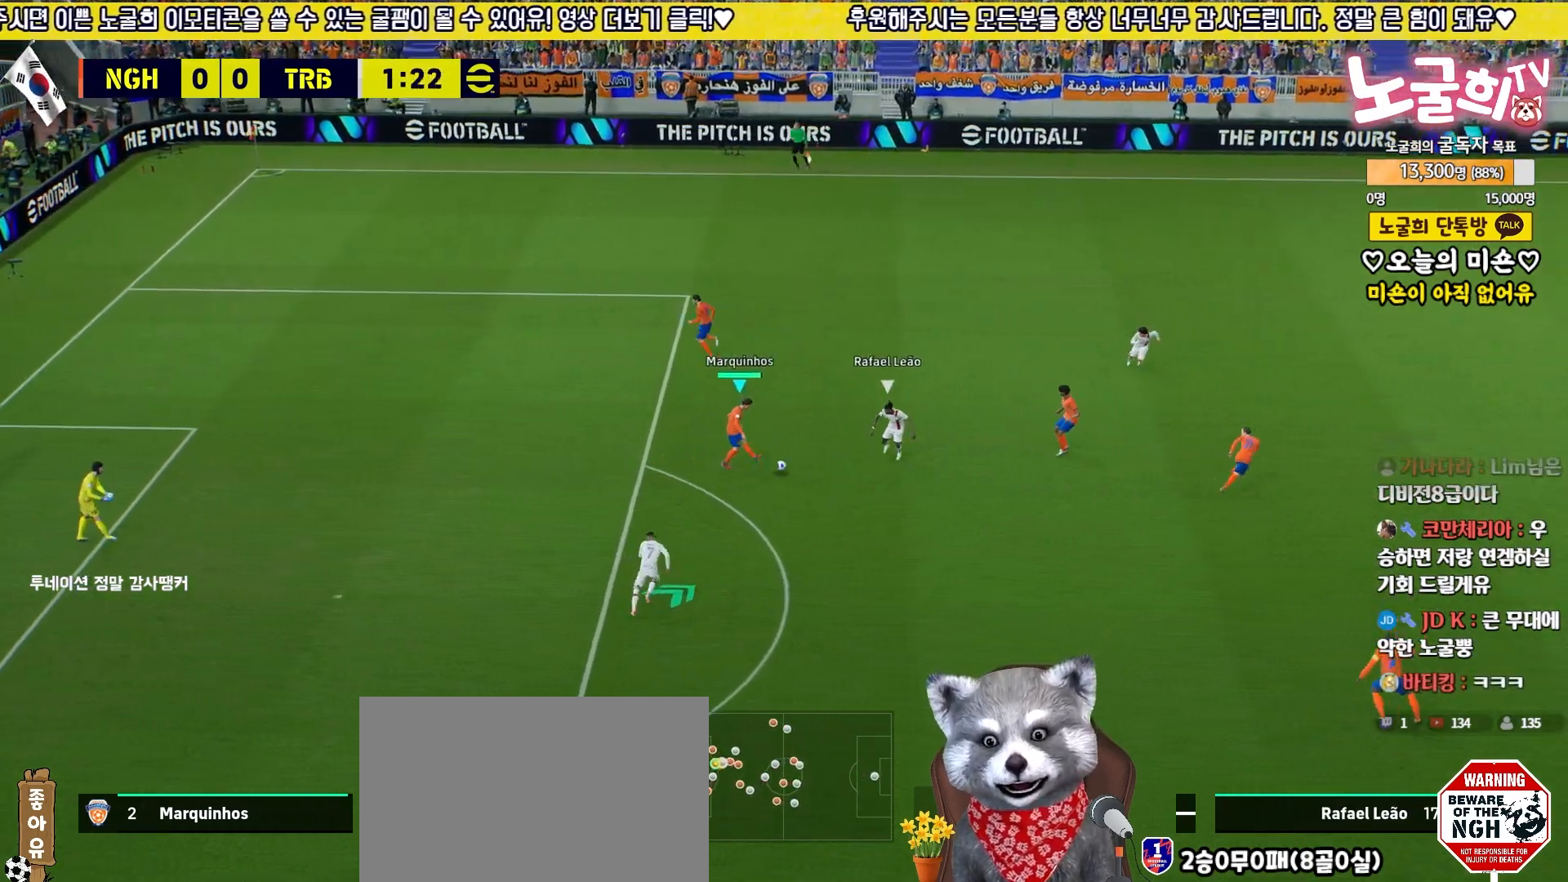
{"buttons": [], "left_stick": "up-right", "right_stick": "center", "events": [[67, "L3", "up"], [167, "left_stick", "center"], [333, "left_stick", "up-right"]]}
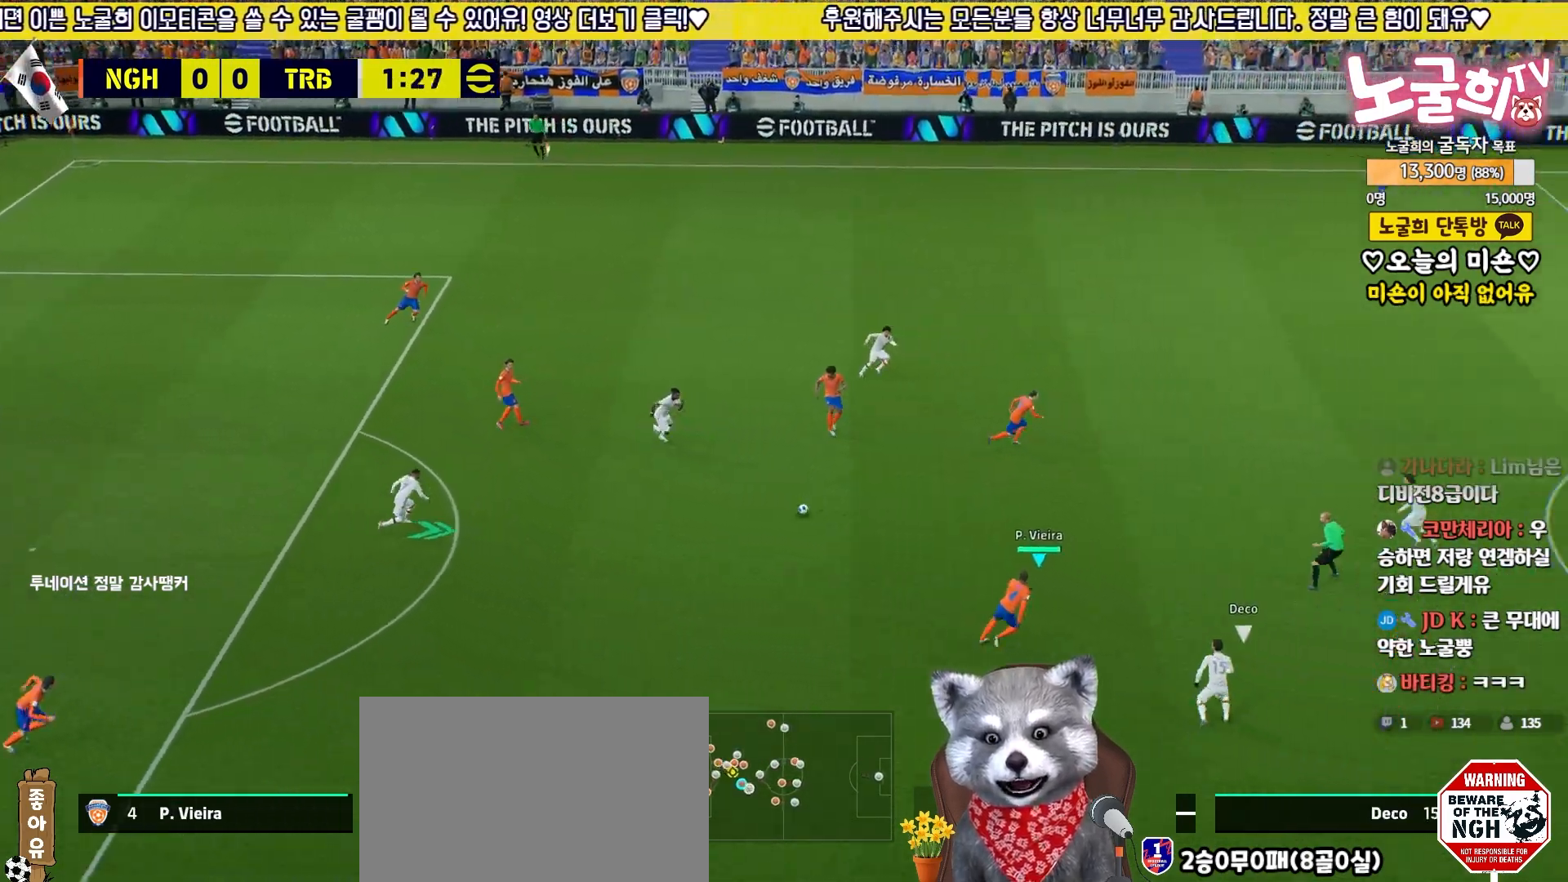
{"buttons": [], "left_stick": "up-right", "right_stick": "center", "events": [[33, "left_stick", "up"], [50, "CROSS", "down"], [150, "CROSS", "up"], [217, "left_stick", "up-right"]]}
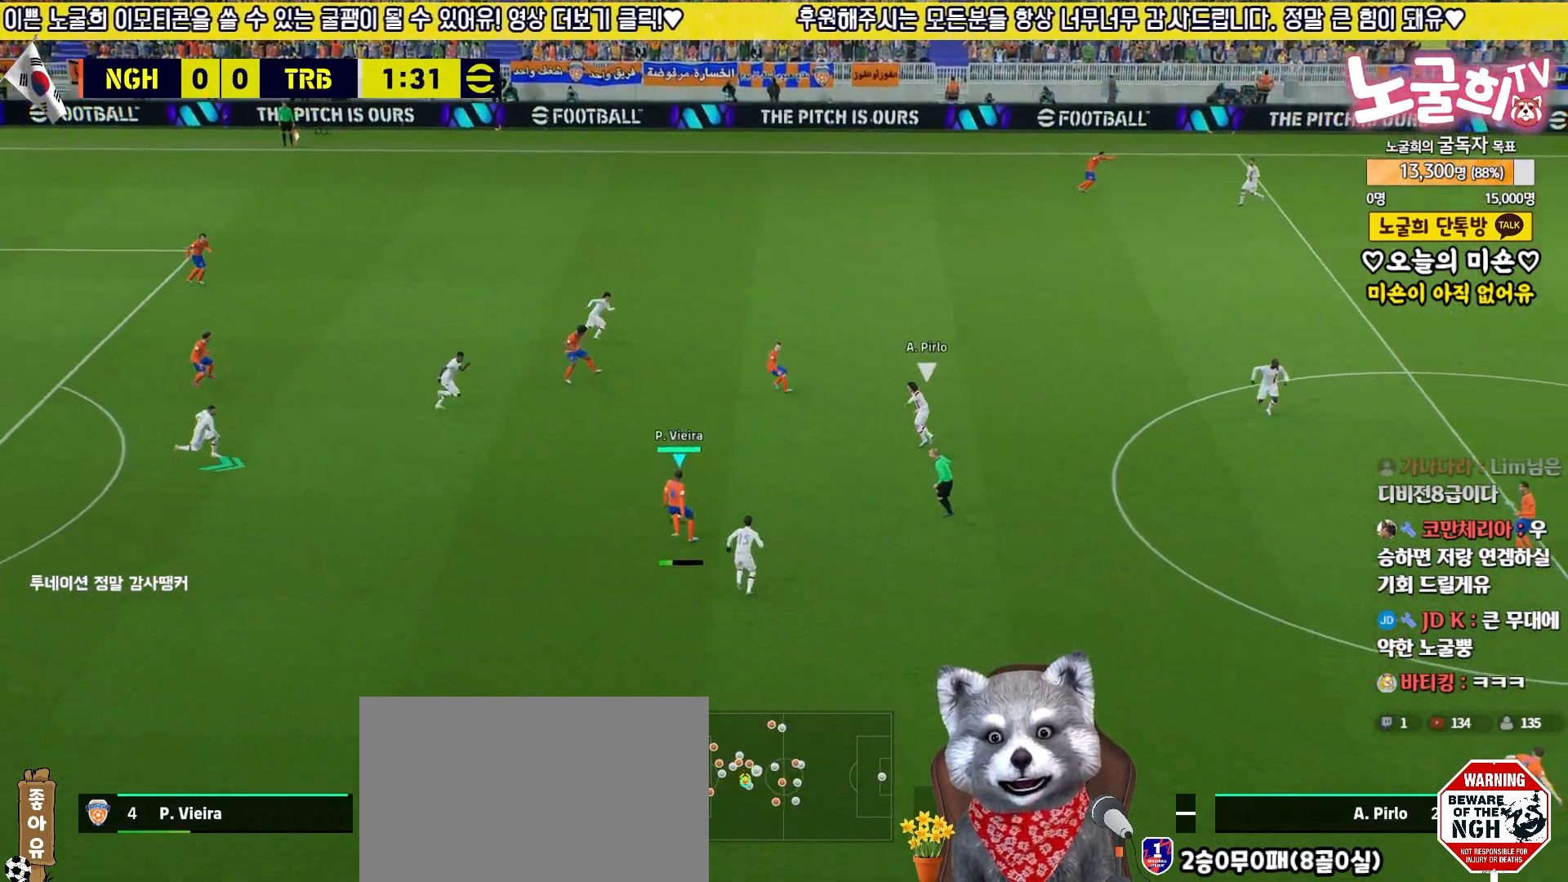
{"buttons": ["L3"], "left_stick": "up-right", "right_stick": "center", "events": [[167, "left_stick", "right"], [183, "CROSS", "down"], [200, "L3", "down"], [283, "left_stick", "up-right"], [300, "CROSS", "up"]]}
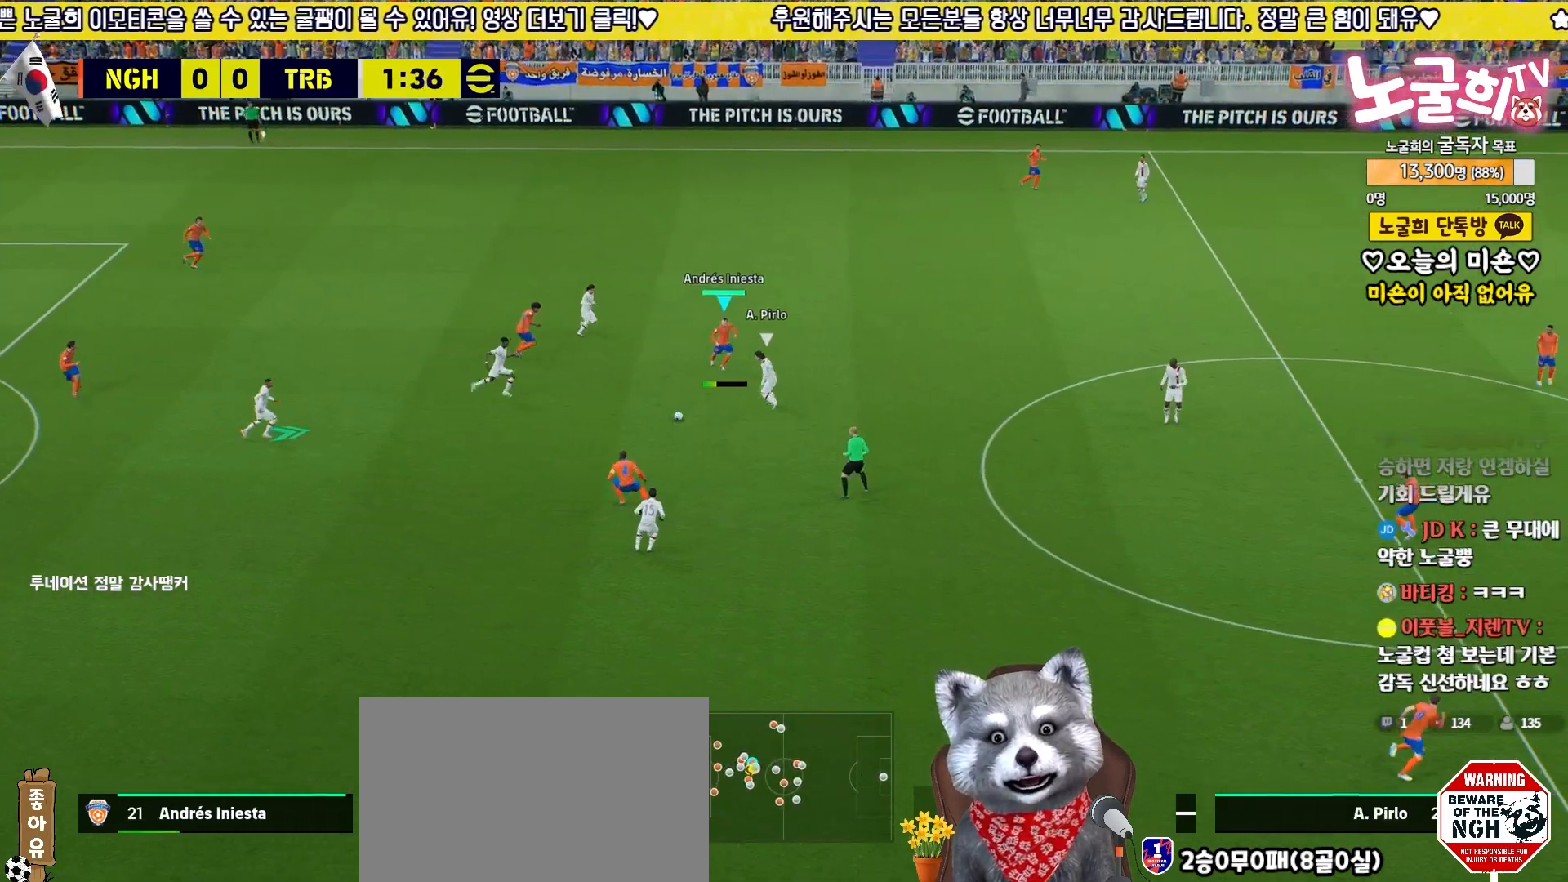
{"buttons": ["L1"], "left_stick": "down", "right_stick": "center", "events": [[367, "L3", "up"], [467, "left_stick", "down"], [500, "L1", "down"]]}
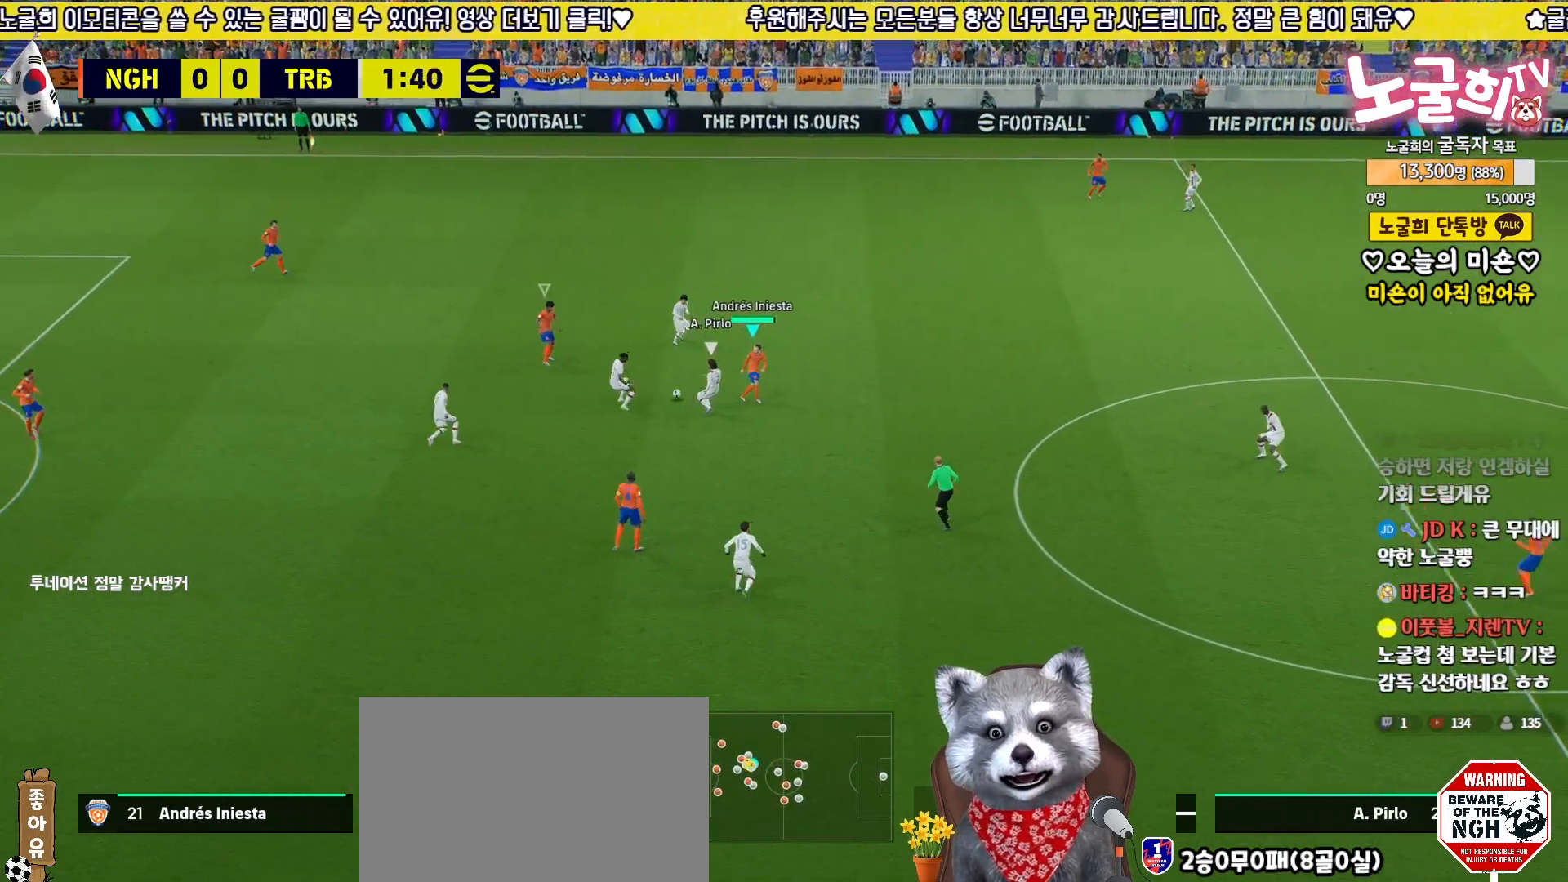
{"buttons": ["L2", "R2", "L3"], "left_stick": "right", "right_stick": "center", "events": [[17, "L3", "down"], [50, "R2", "down"], [117, "L1", "up"], [117, "L2", "down"], [167, "left_stick", "down-right"], [300, "CROSS", "down"], [317, "left_stick", "right"], [400, "CROSS", "up"]]}
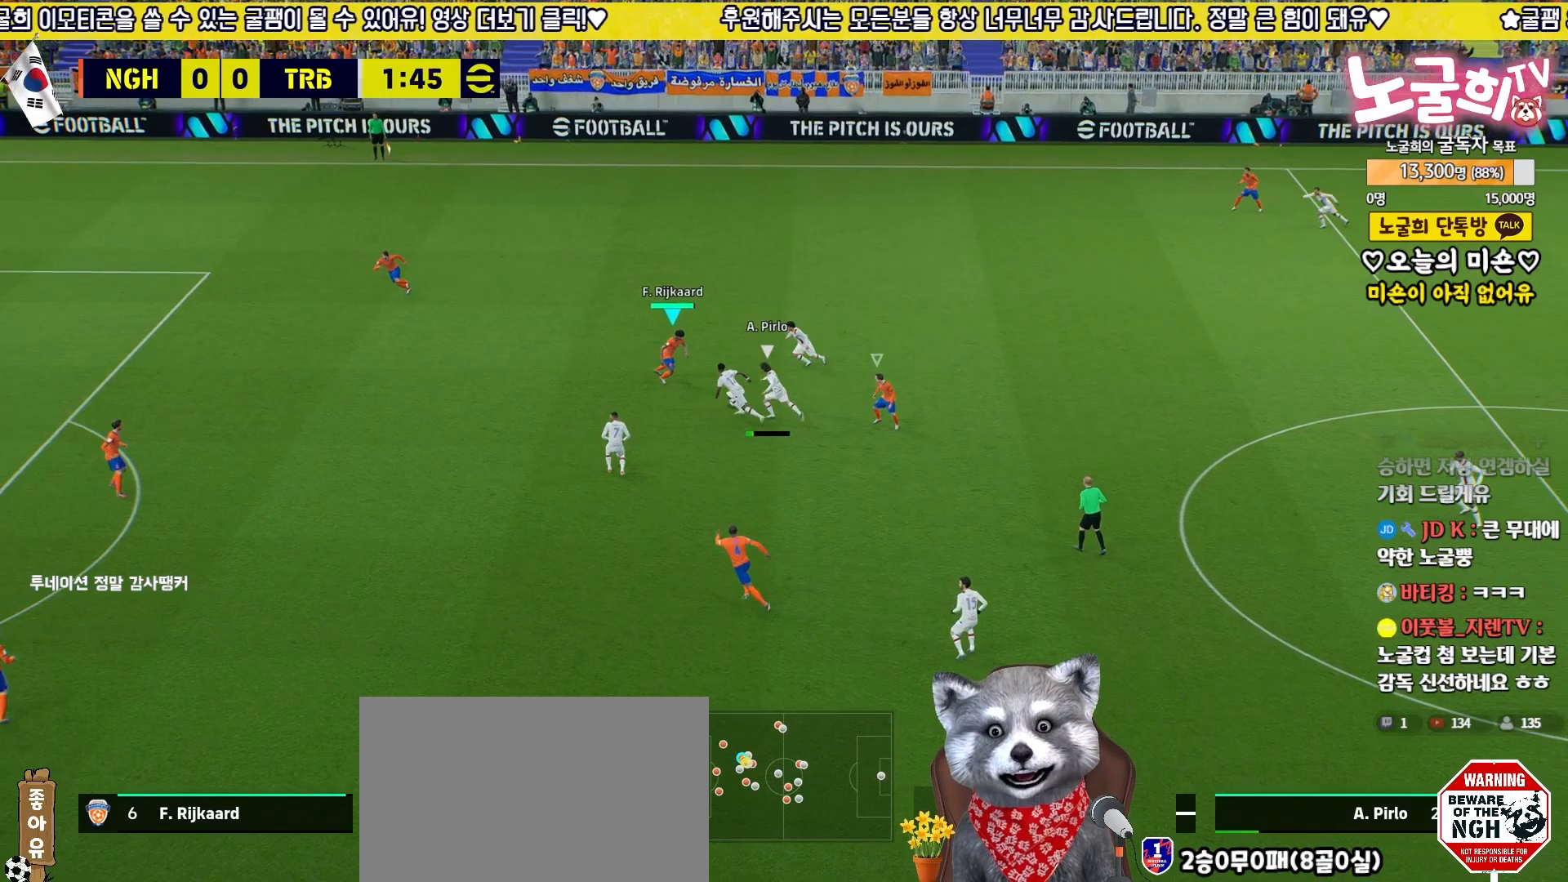
{"buttons": ["L2", "R2", "L3"], "left_stick": "up-right", "right_stick": "center", "events": [[450, "left_stick", "up-right"]]}
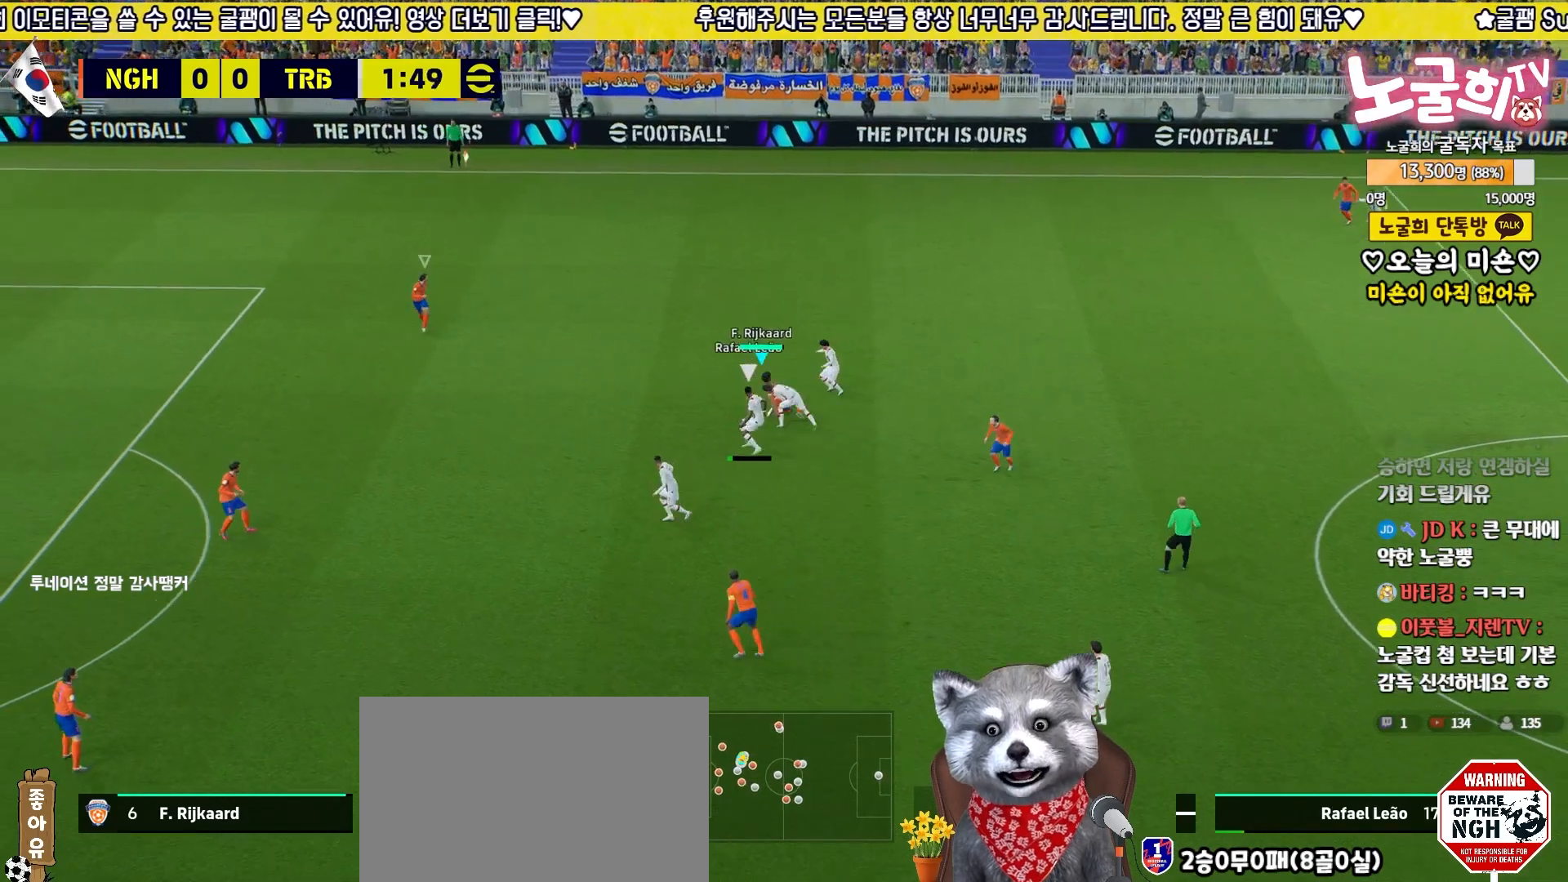
{"buttons": ["R2", "L3"], "left_stick": "up-right", "right_stick": "center", "events": [[167, "left_stick", "up"], [317, "left_stick", "up-right"], [433, "L2", "up"]]}
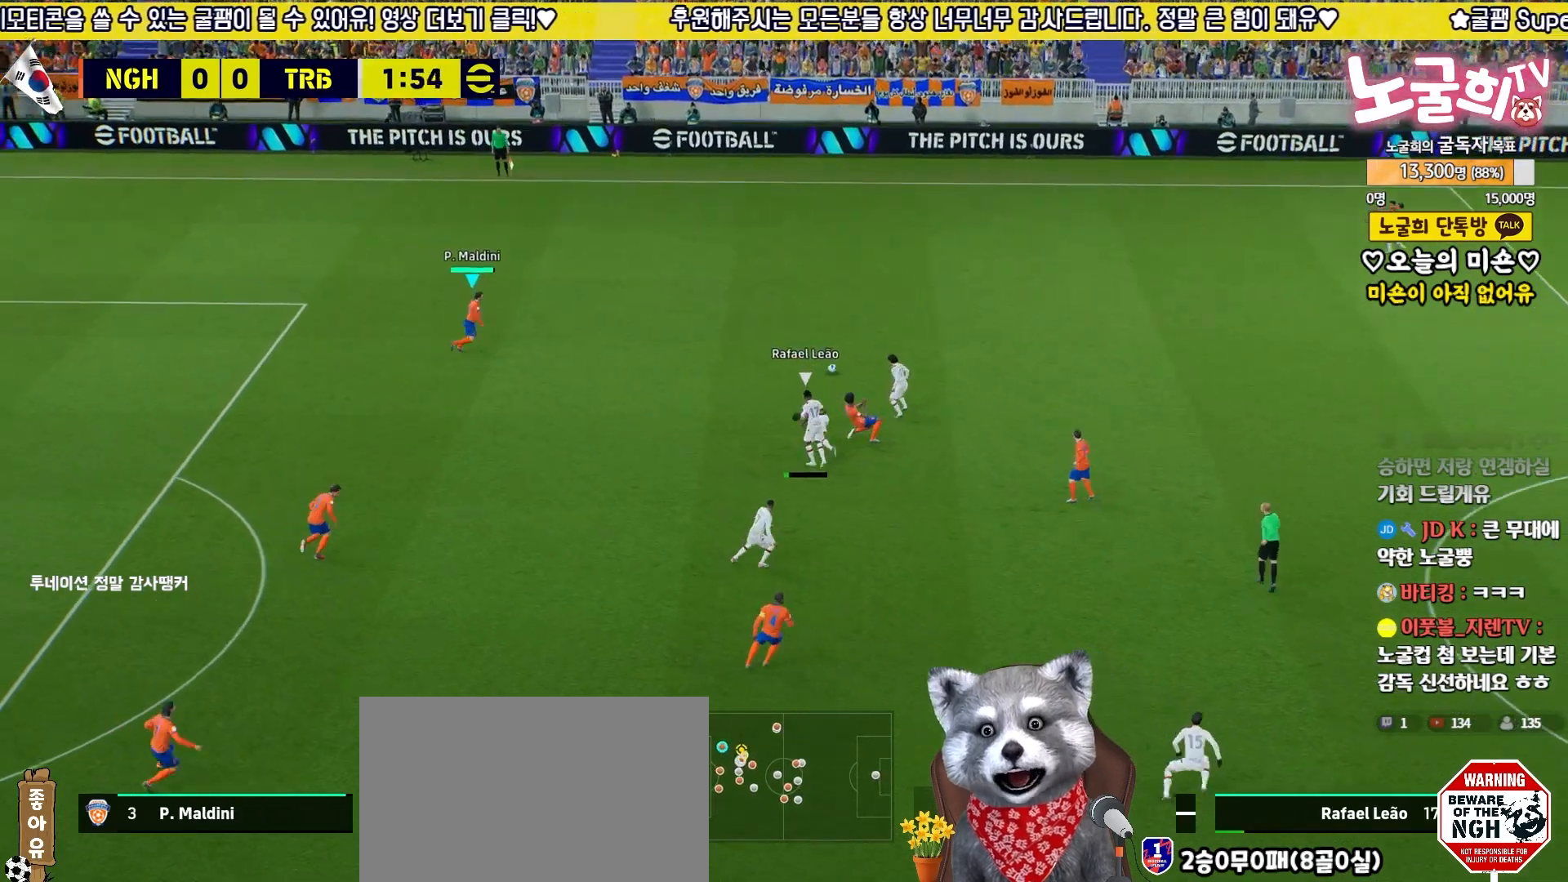
{"buttons": ["R2", "L3"], "left_stick": "up-right", "right_stick": "center", "events": []}
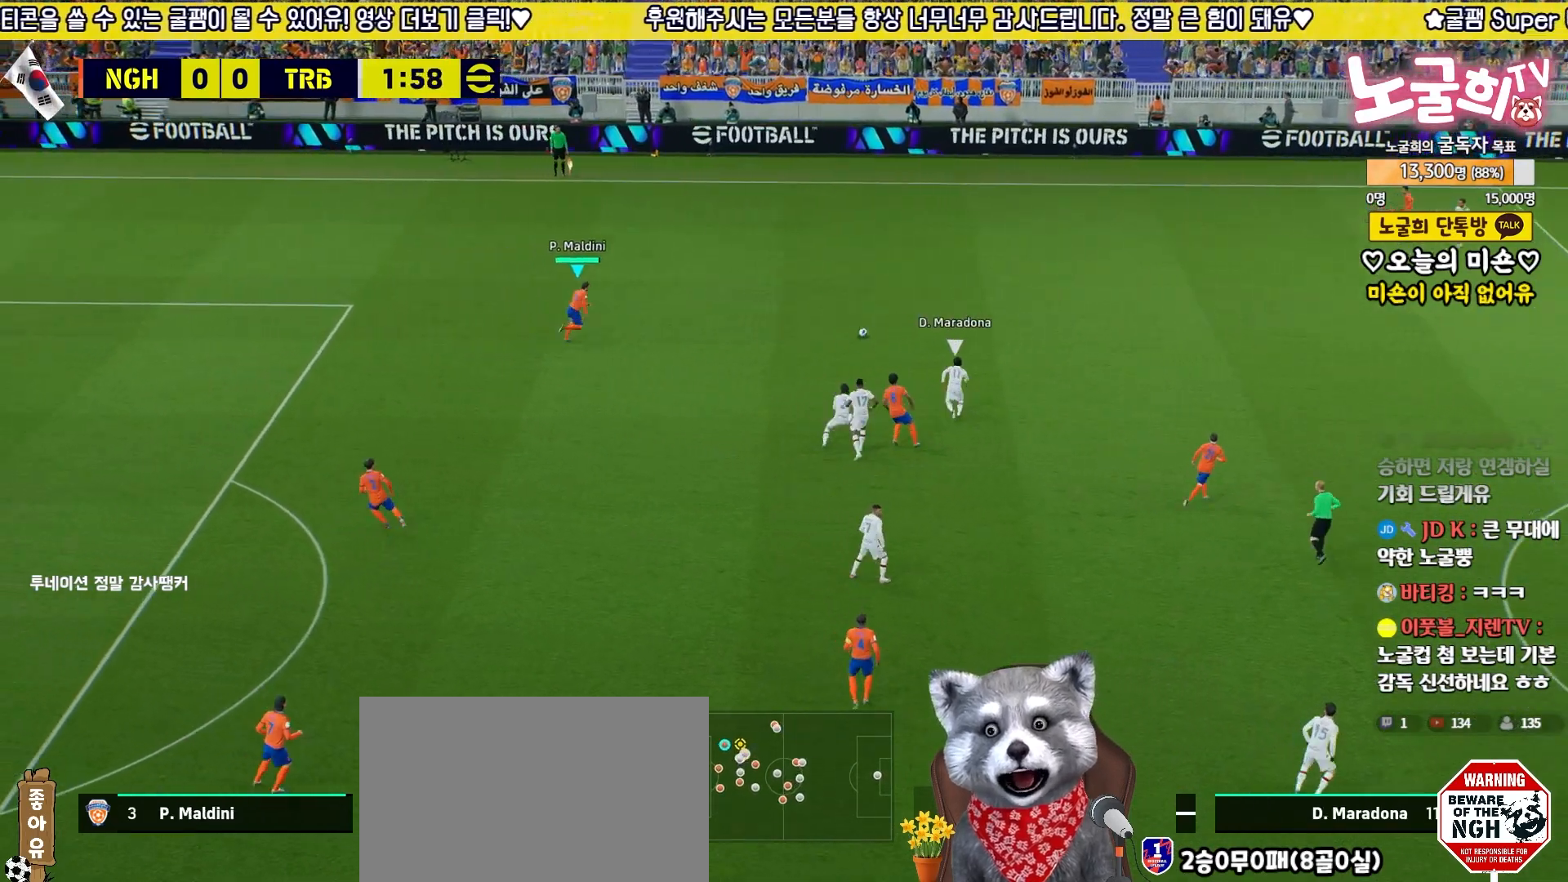
{"buttons": ["CROSS", "R2", "L3"], "left_stick": "right", "right_stick": "center", "events": [[450, "CROSS", "down"], [483, "left_stick", "right"]]}
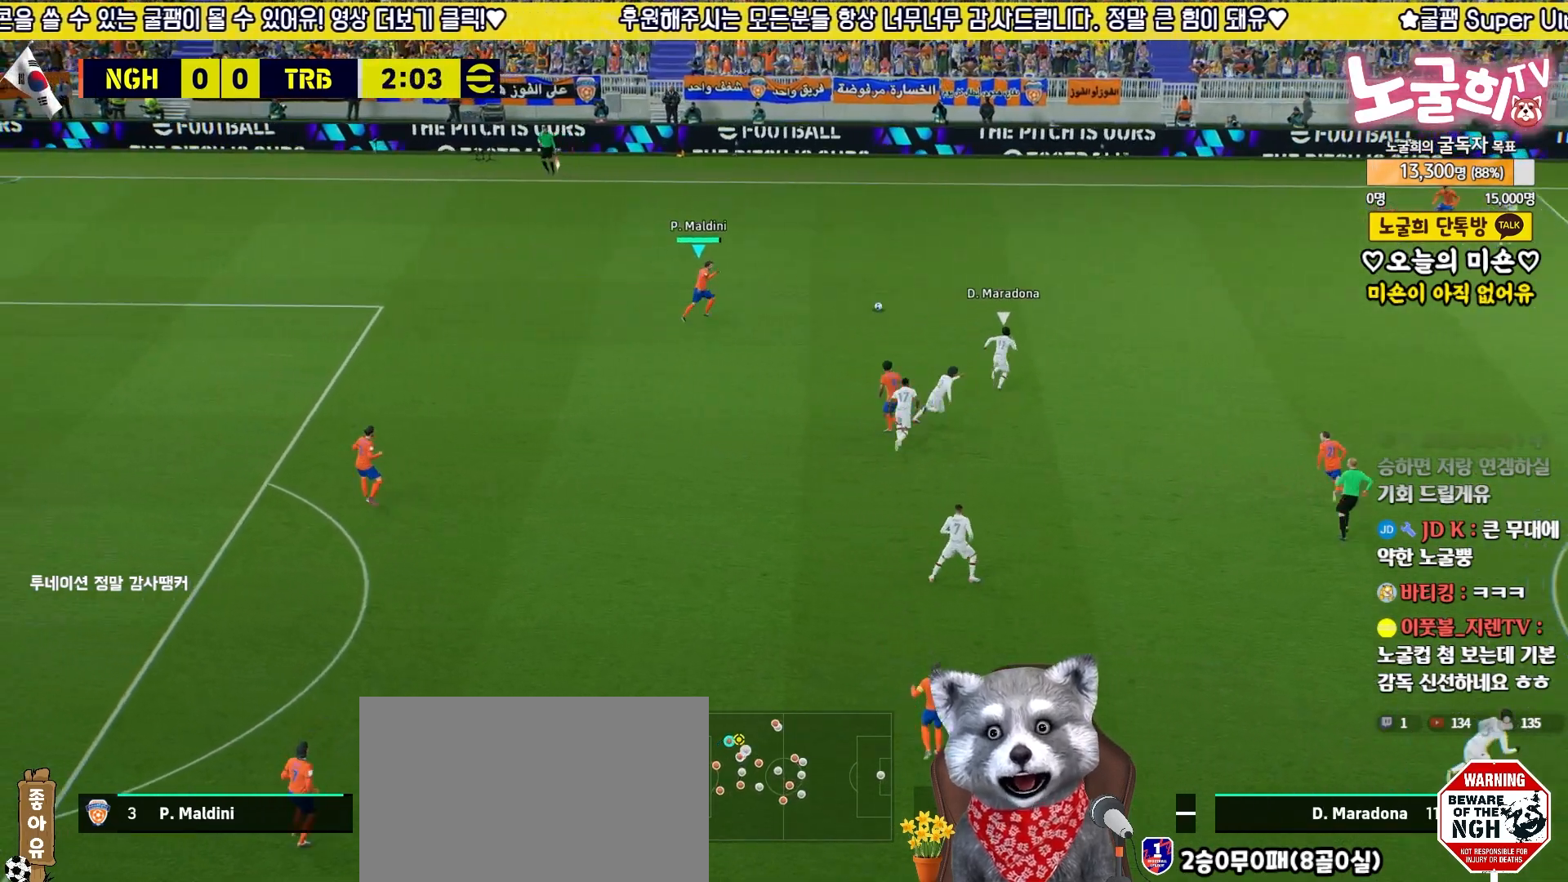
{"buttons": ["L3"], "left_stick": "right", "right_stick": "center", "events": [[83, "R2", "up"], [217, "CROSS", "up"]]}
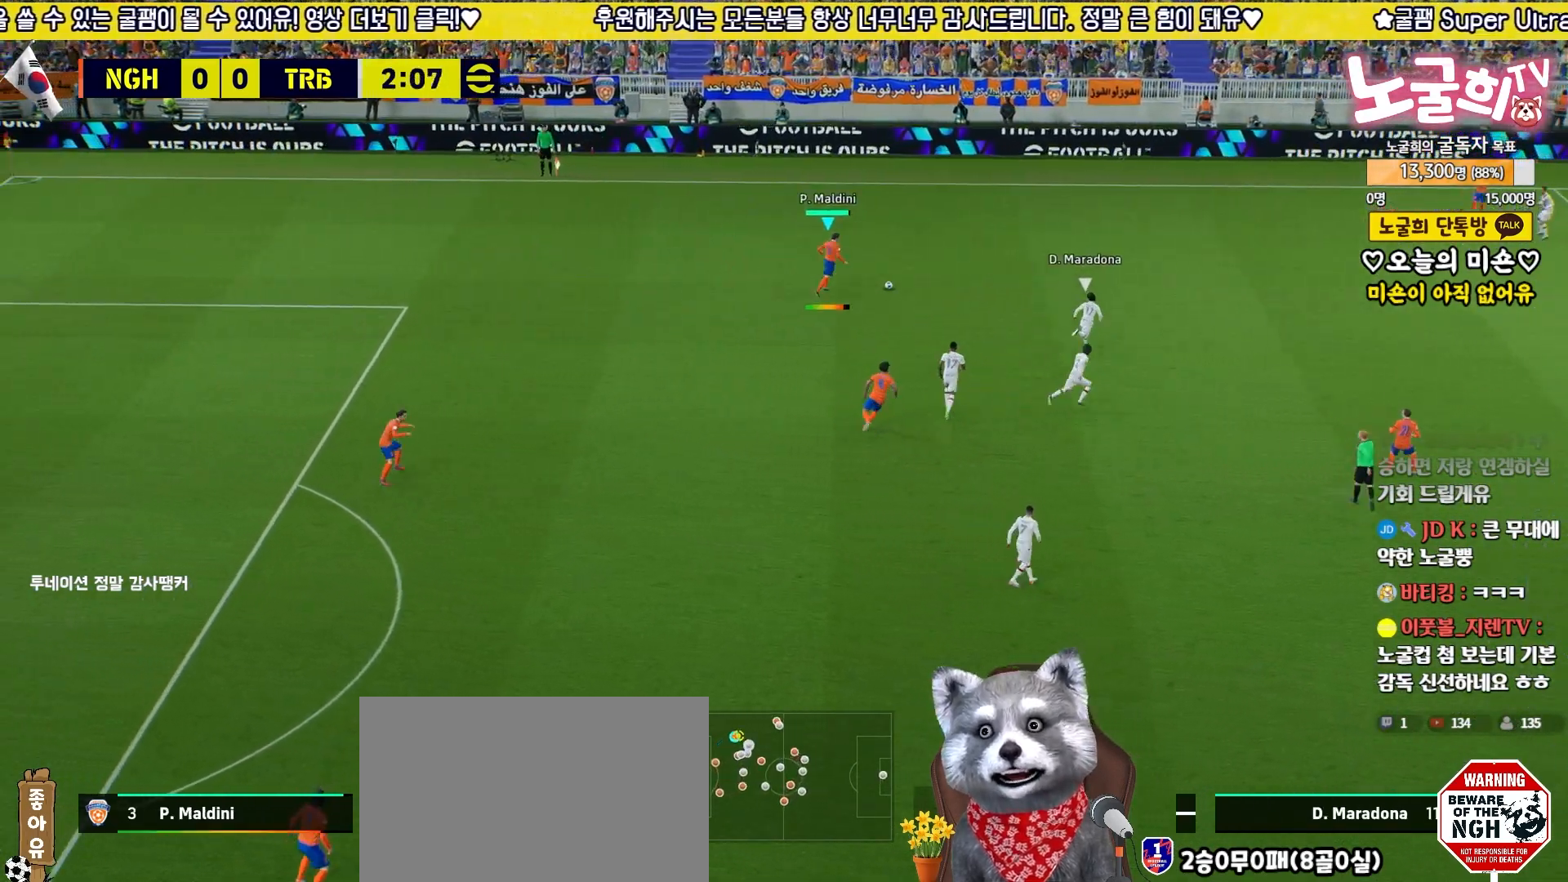
{"buttons": ["R2", "L3"], "left_stick": "left", "right_stick": "center", "events": [[500, "R2", "down"], [500, "left_stick", "left"]]}
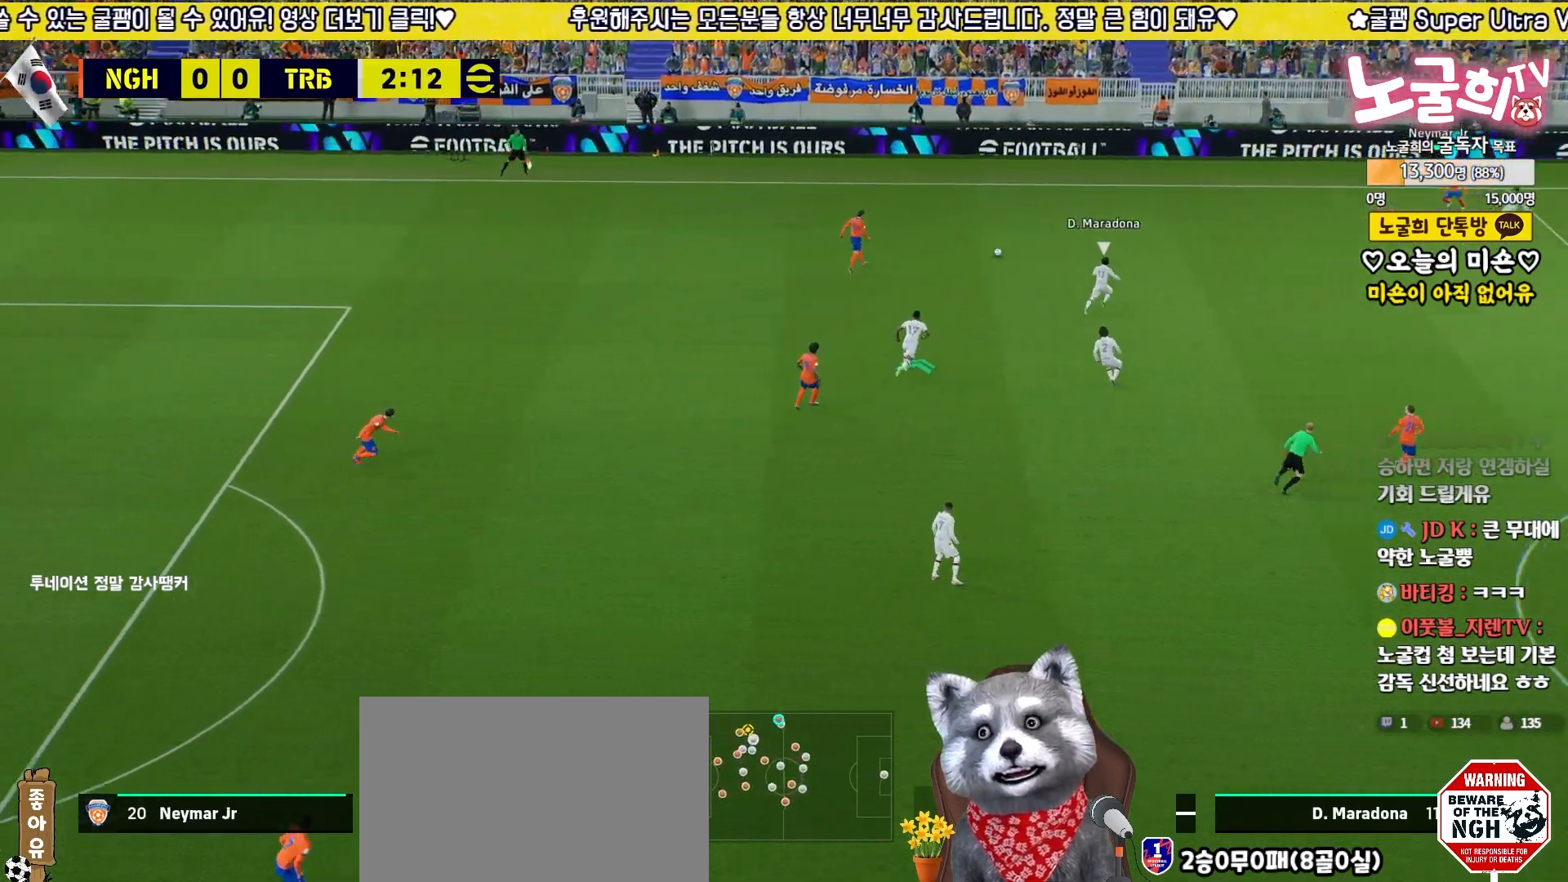
{"buttons": ["TRIANGLE", "L3"], "left_stick": "down", "right_stick": "center", "events": [[333, "left_stick", "down-left"], [400, "R2", "up"], [433, "left_stick", "down"], [450, "TRIANGLE", "down"]]}
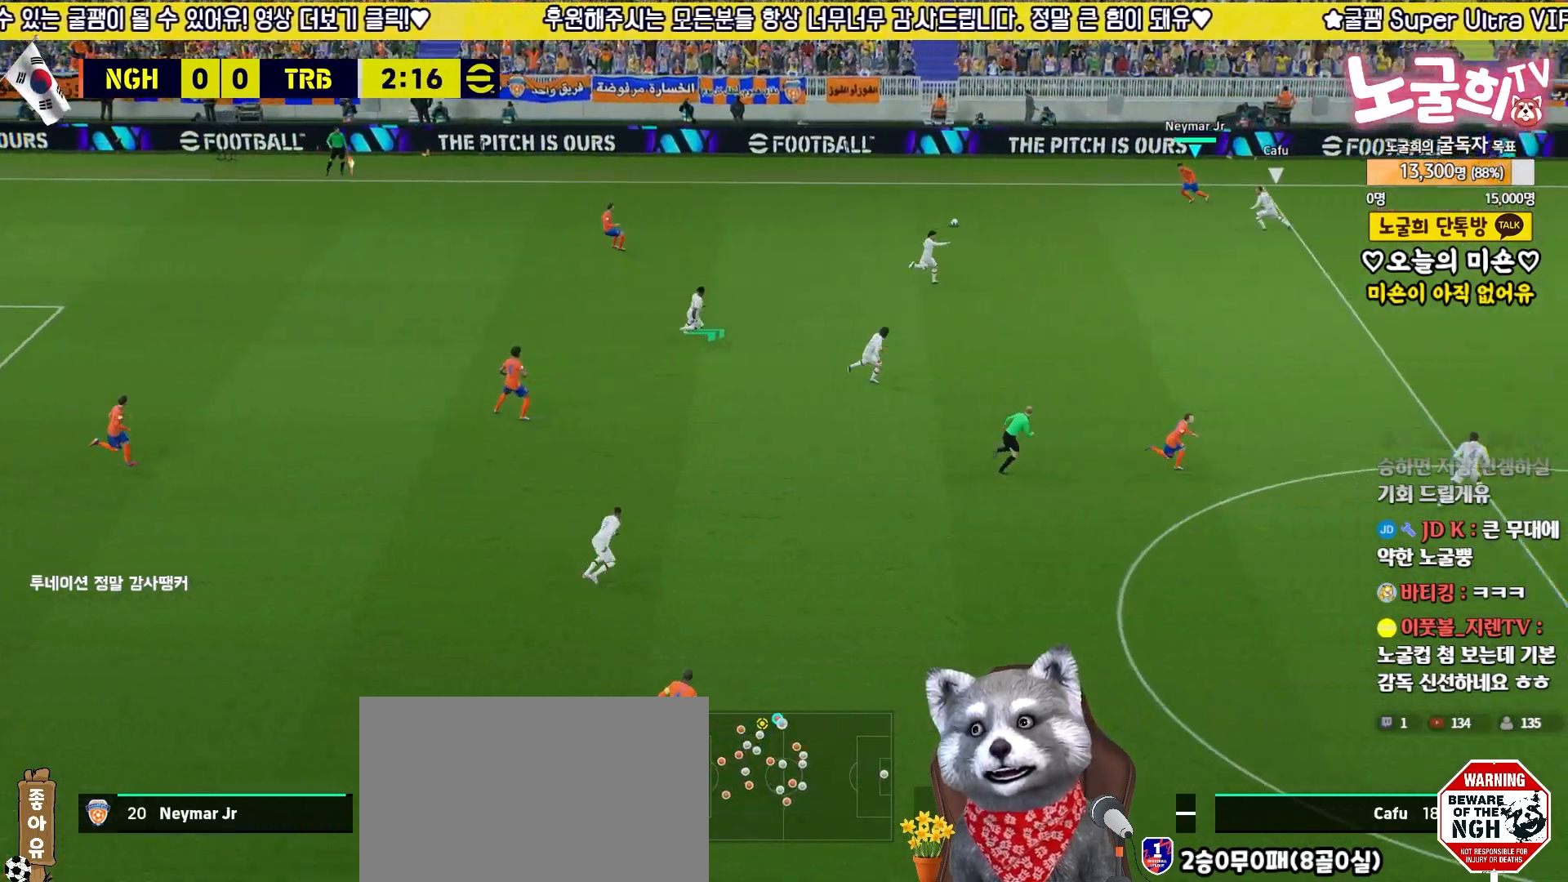
{"buttons": ["L3"], "left_stick": "down", "right_stick": "center", "events": [[100, "TRIANGLE", "up"]]}
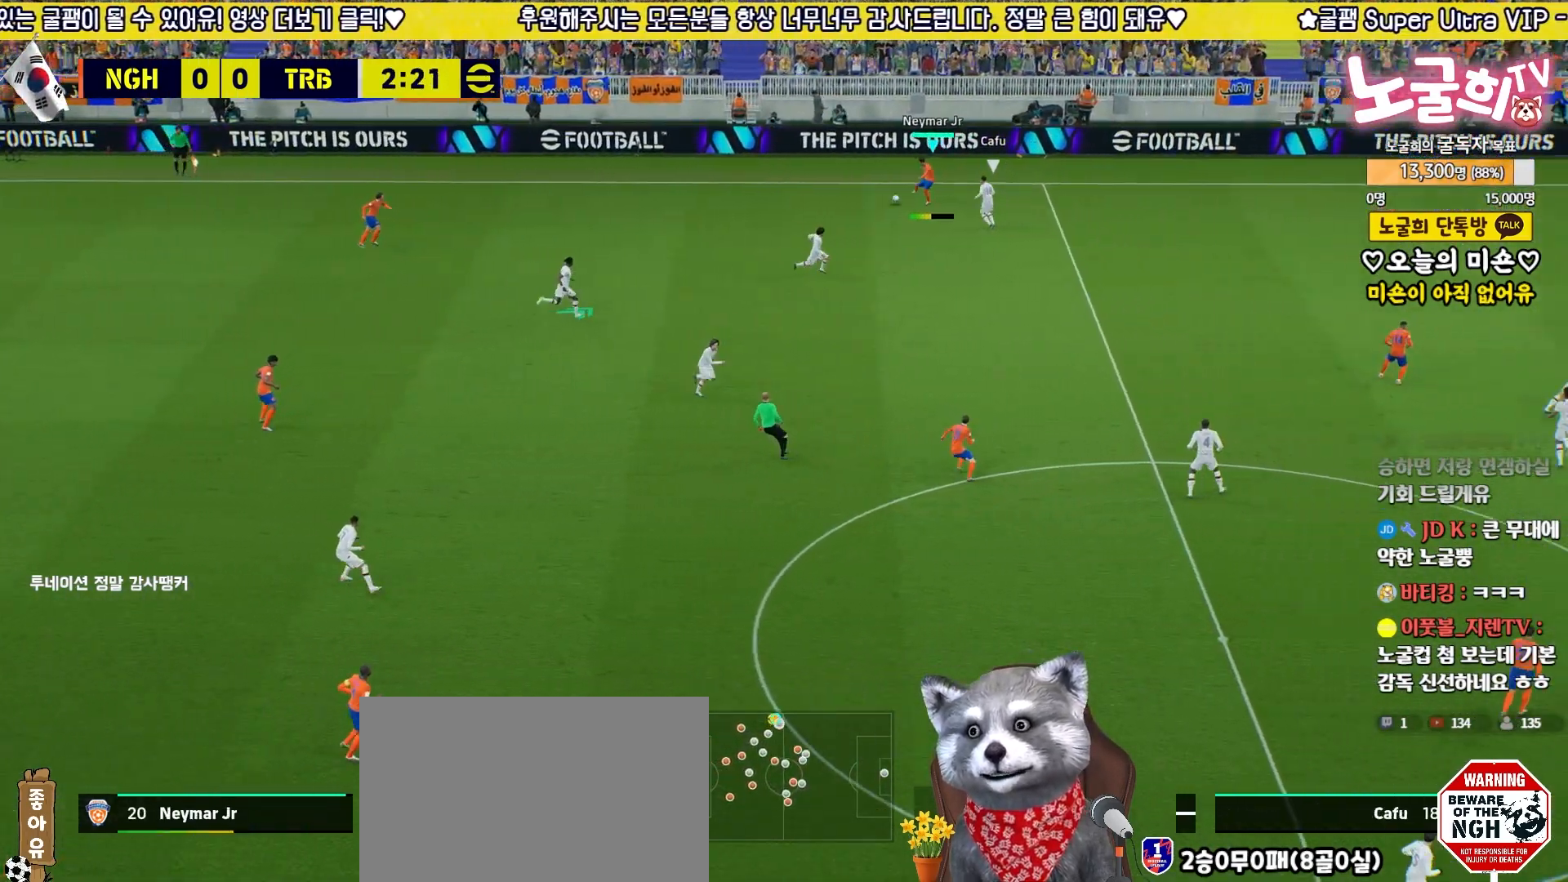
{"buttons": ["R2", "L3"], "left_stick": "up", "right_stick": "center", "events": [[83, "L3", "up"], [83, "left_stick", "up"], [100, "R2", "down"], [183, "L3", "down"]]}
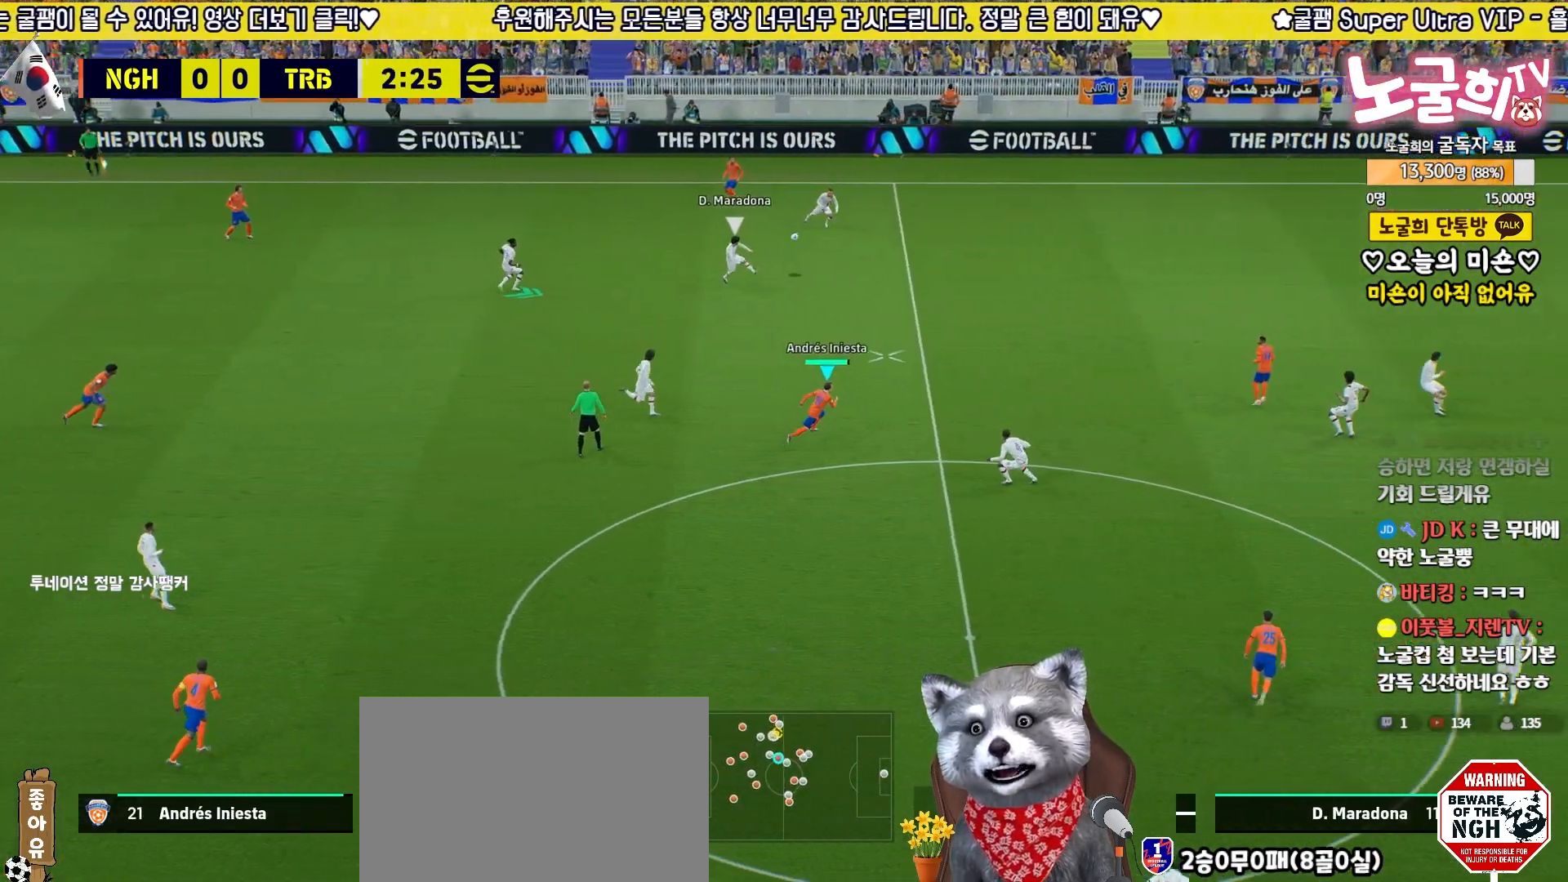
{"buttons": ["L3"], "left_stick": "right", "right_stick": "center", "events": [[50, "left_stick", "up-right"], [117, "L3", "up"], [150, "R2", "up"], [183, "CROSS", "down"], [217, "L3", "down"], [350, "CROSS", "up"], [383, "left_stick", "right"]]}